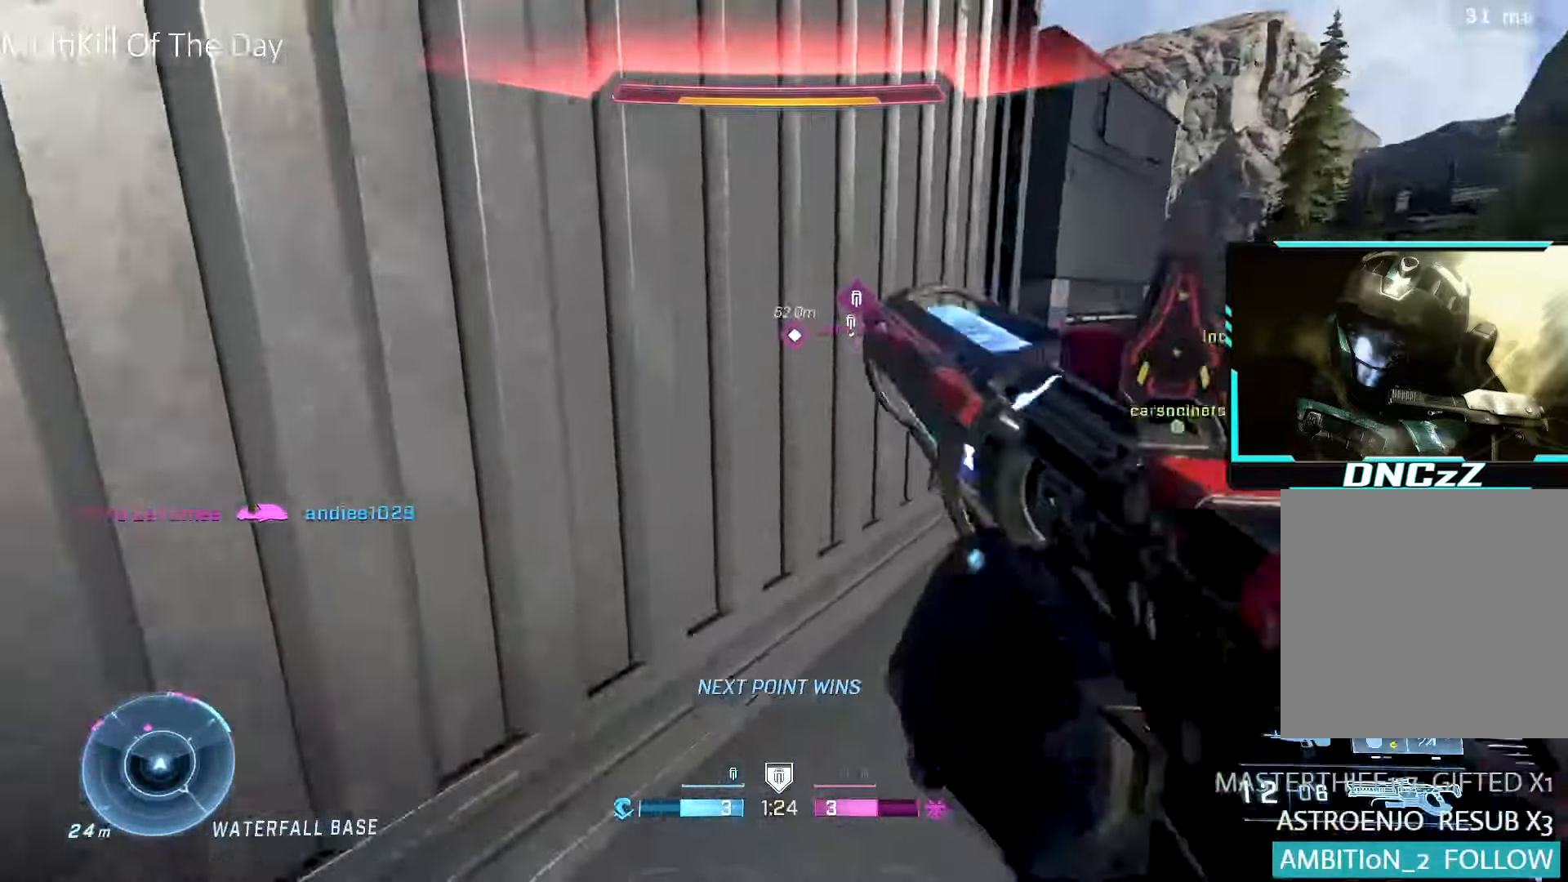
Gameplay with a controller (Xbox layout); each line is a JSON object with the inputs held at the frame after it. "events" lists button and stick changes between this image and that frame as [ms after this image, input, new state], when the widget could be followed in between.
{"buttons": ["A", "L3"], "left_stick": "up-left", "right_stick": "center"}
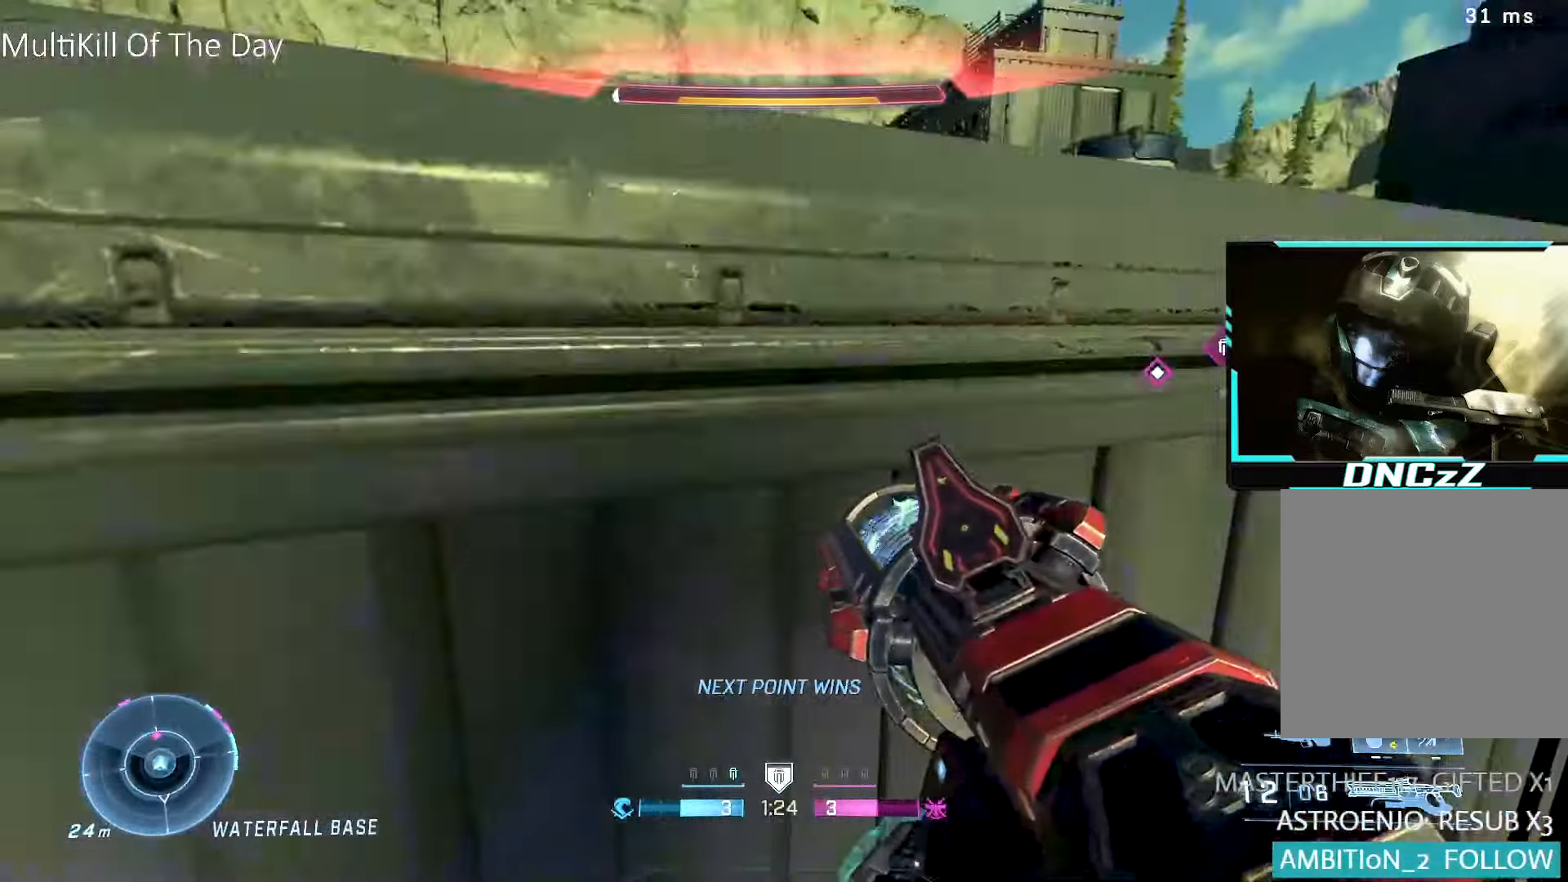
{"buttons": [], "left_stick": "up-left", "right_stick": "center", "events": [[17, "right_stick", "down-left"], [33, "A", "up"], [33, "L3", "up"], [150, "right_stick", "center"], [400, "left_stick", "center"], [467, "left_stick", "up-left"]]}
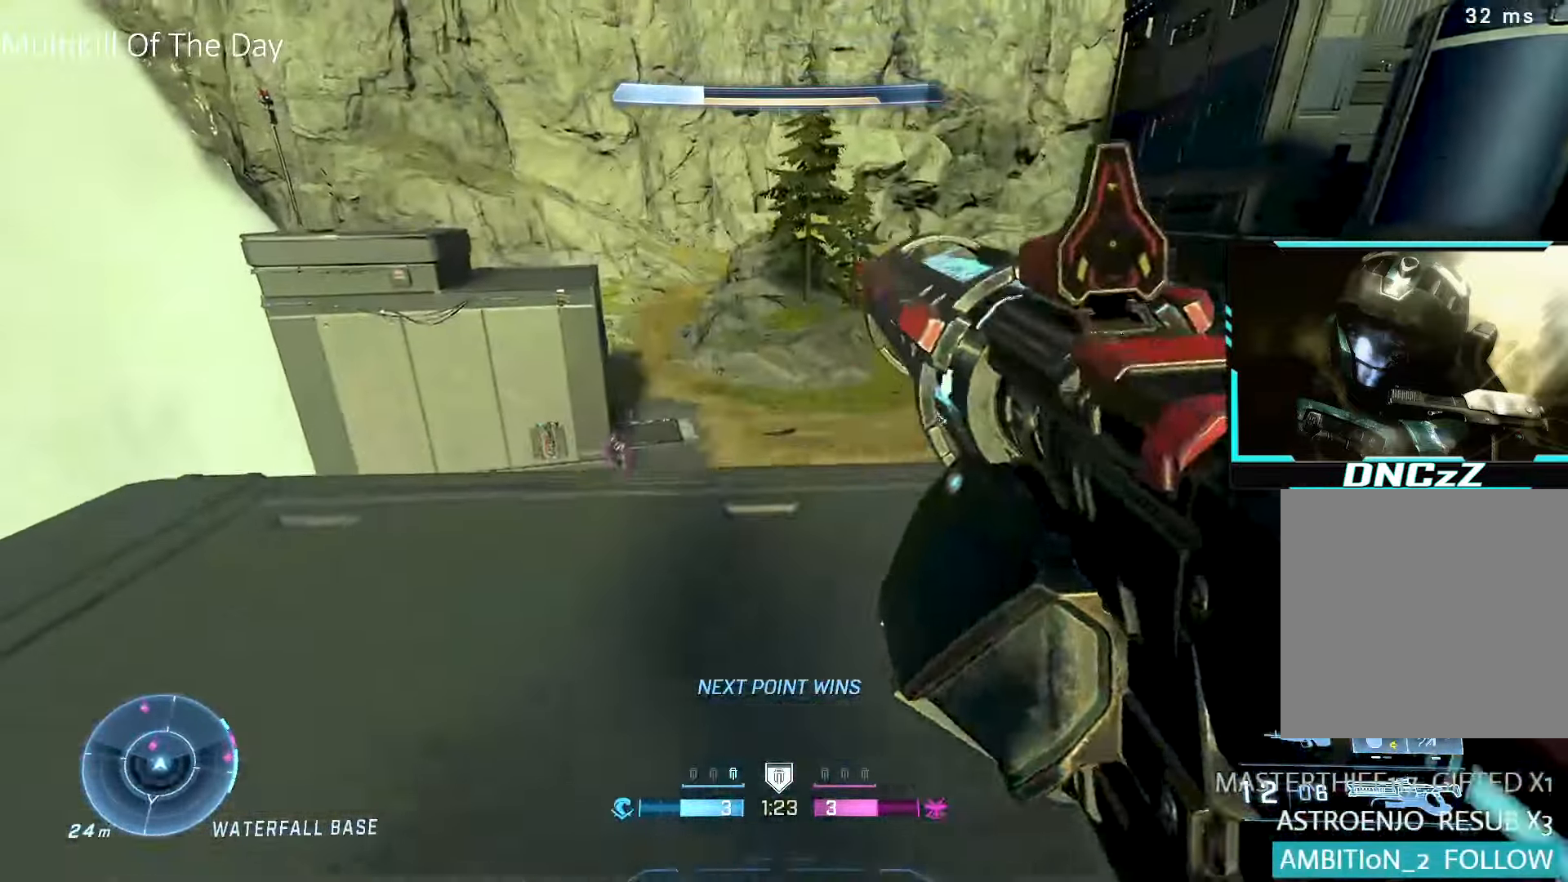
{"buttons": [], "left_stick": "center", "right_stick": "center", "events": [[150, "left_stick", "left"], [150, "right_stick", "down-left"], [333, "right_stick", "down"], [367, "left_stick", "center"], [467, "right_stick", "center"]]}
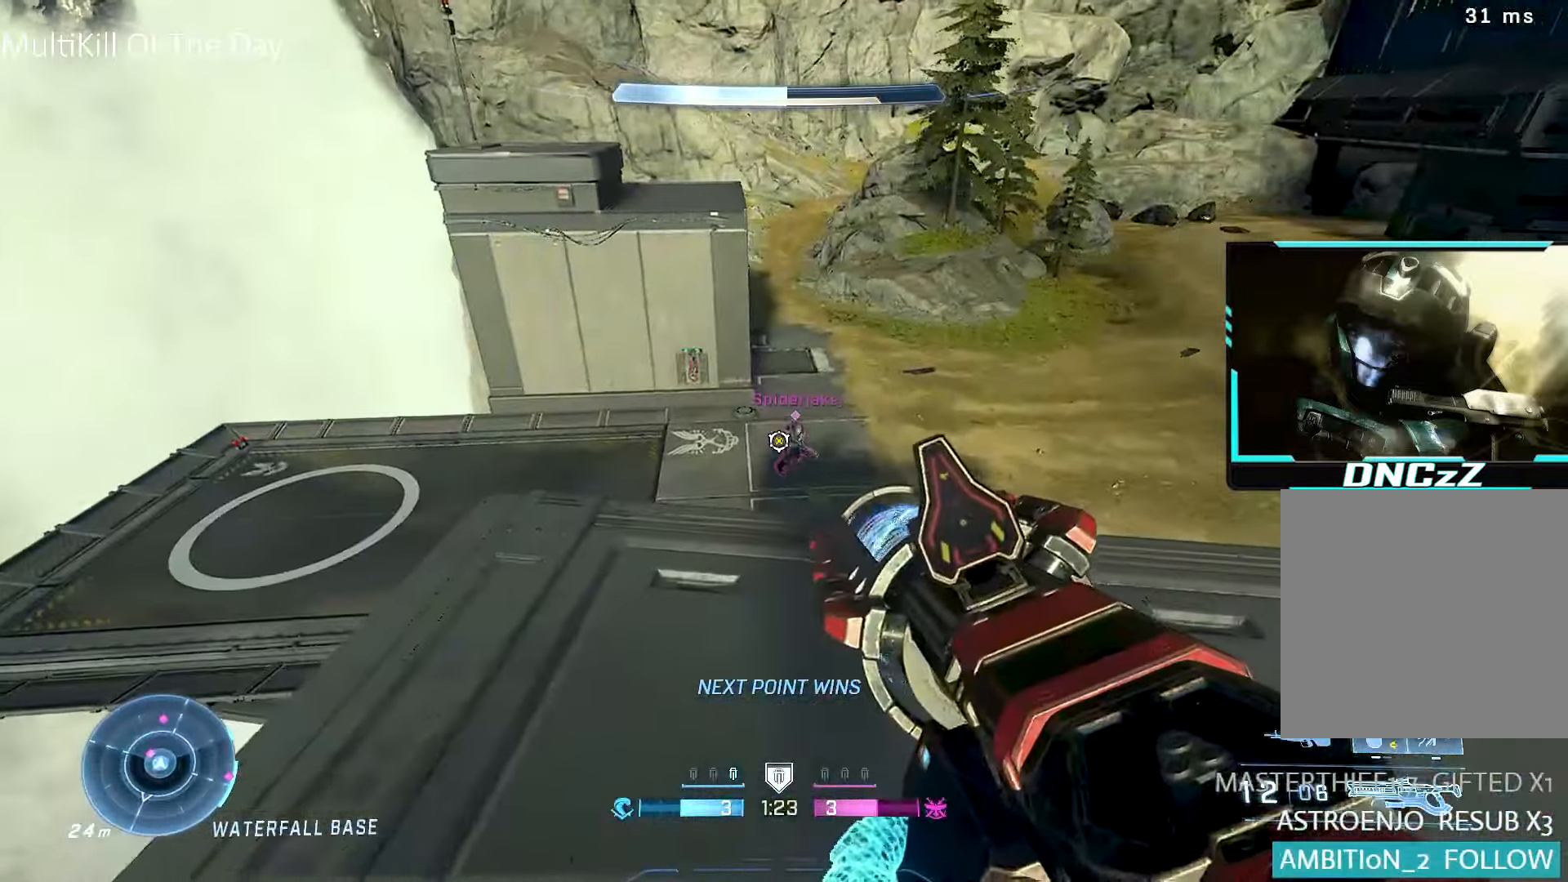
{"buttons": [], "left_stick": "left", "right_stick": "center", "events": [[67, "left_stick", "up-right"], [133, "right_stick", "down-right"], [200, "R2", "down"], [200, "right_stick", "center"], [267, "left_stick", "left"], [300, "R2", "up"]]}
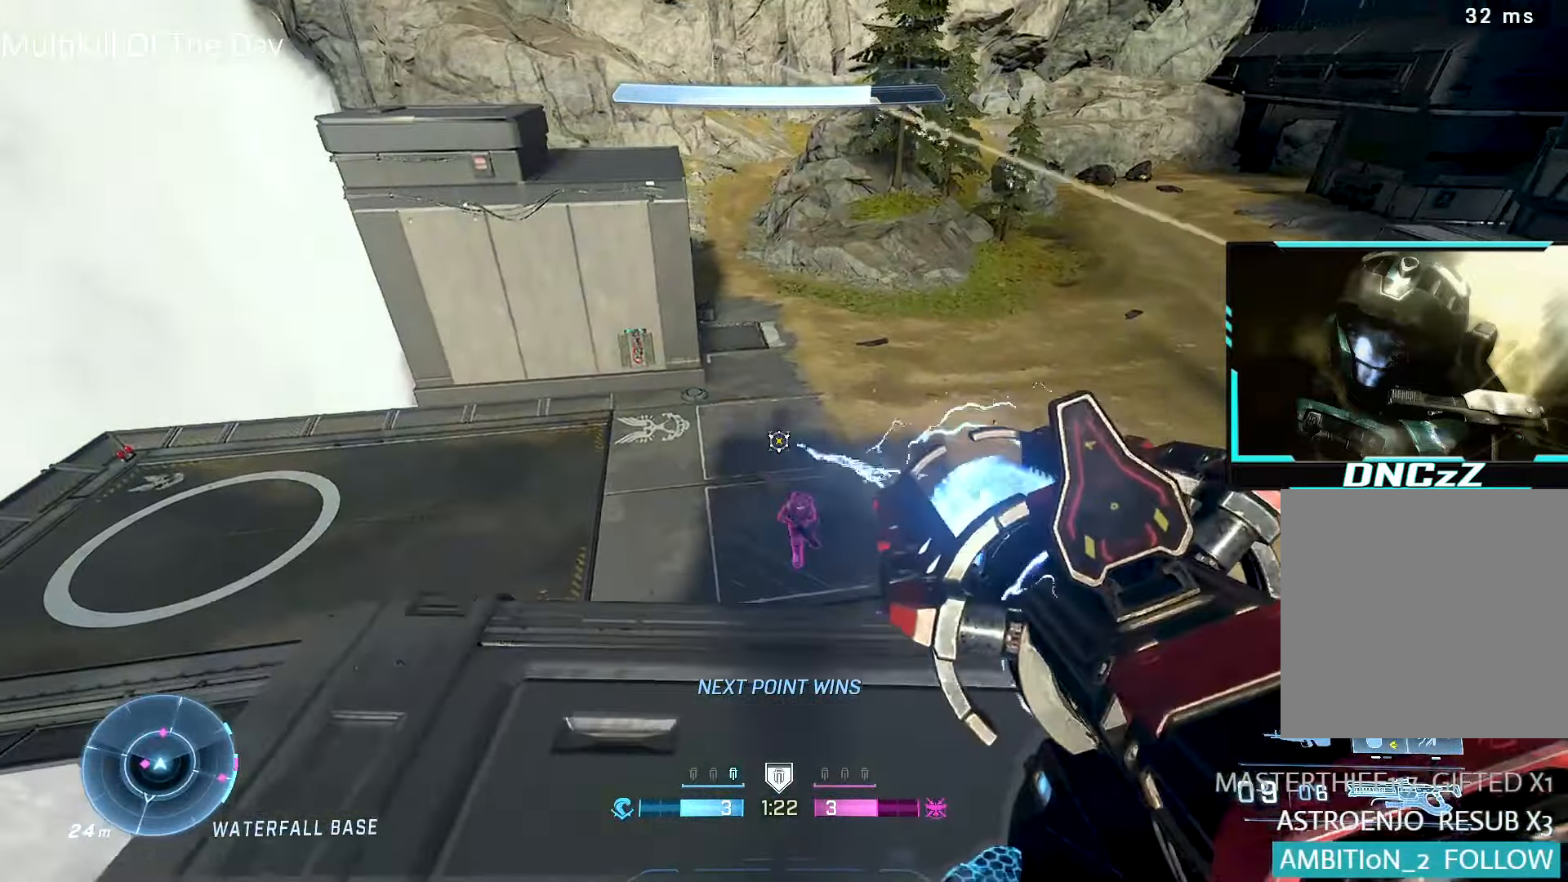
{"buttons": [], "left_stick": "right", "right_stick": "right", "events": [[17, "right_stick", "down"], [183, "right_stick", "center"], [317, "right_stick", "right"], [483, "left_stick", "right"]]}
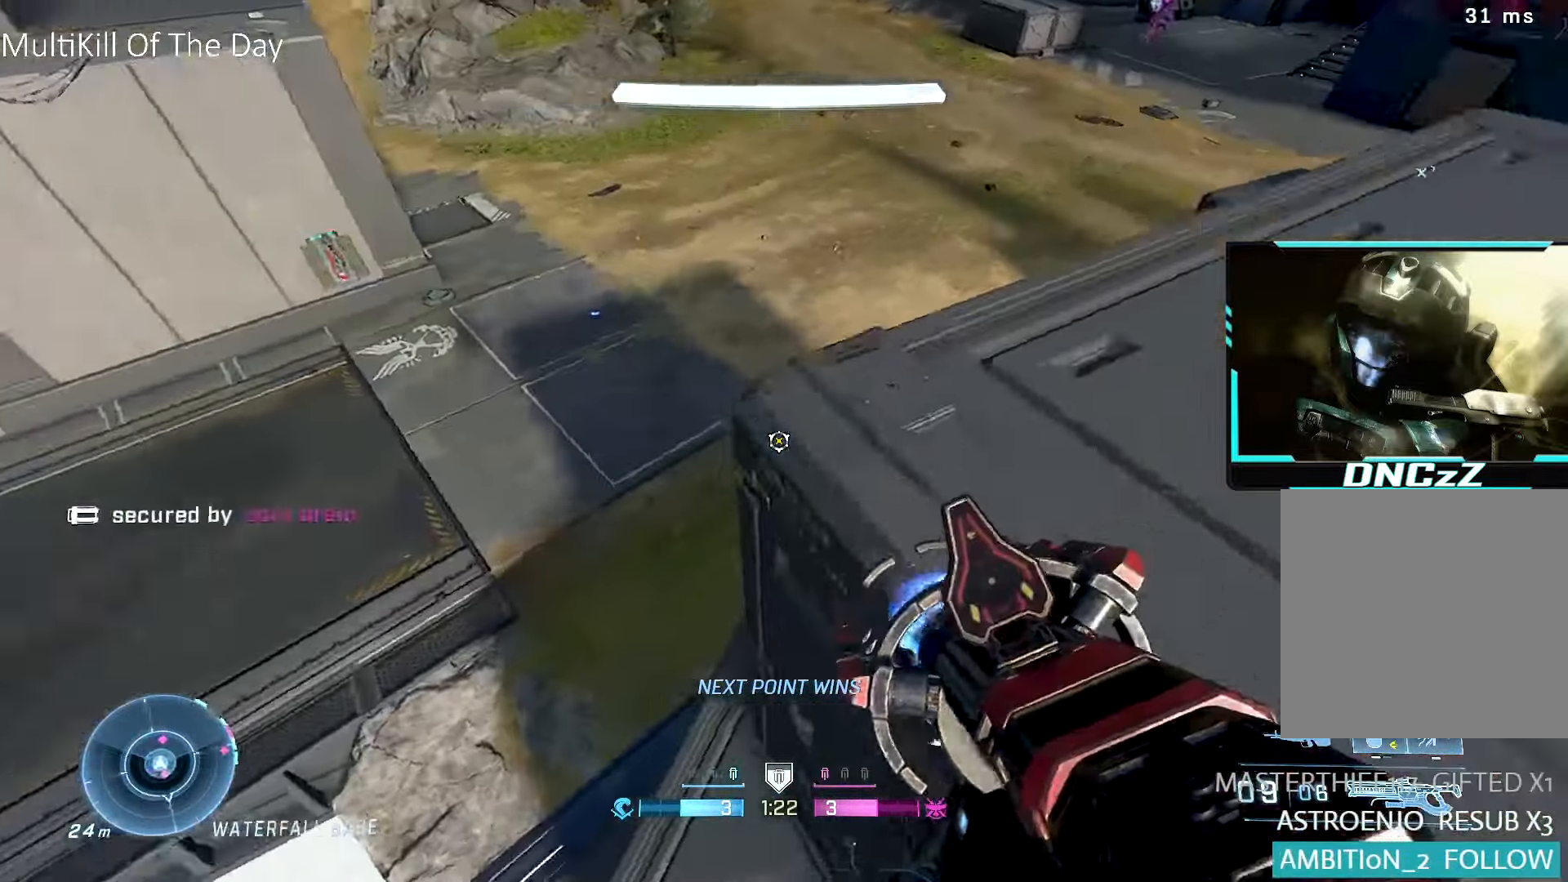
{"buttons": [], "left_stick": "up-right", "right_stick": "center", "events": [[317, "left_stick", "up-right"], [417, "right_stick", "center"]]}
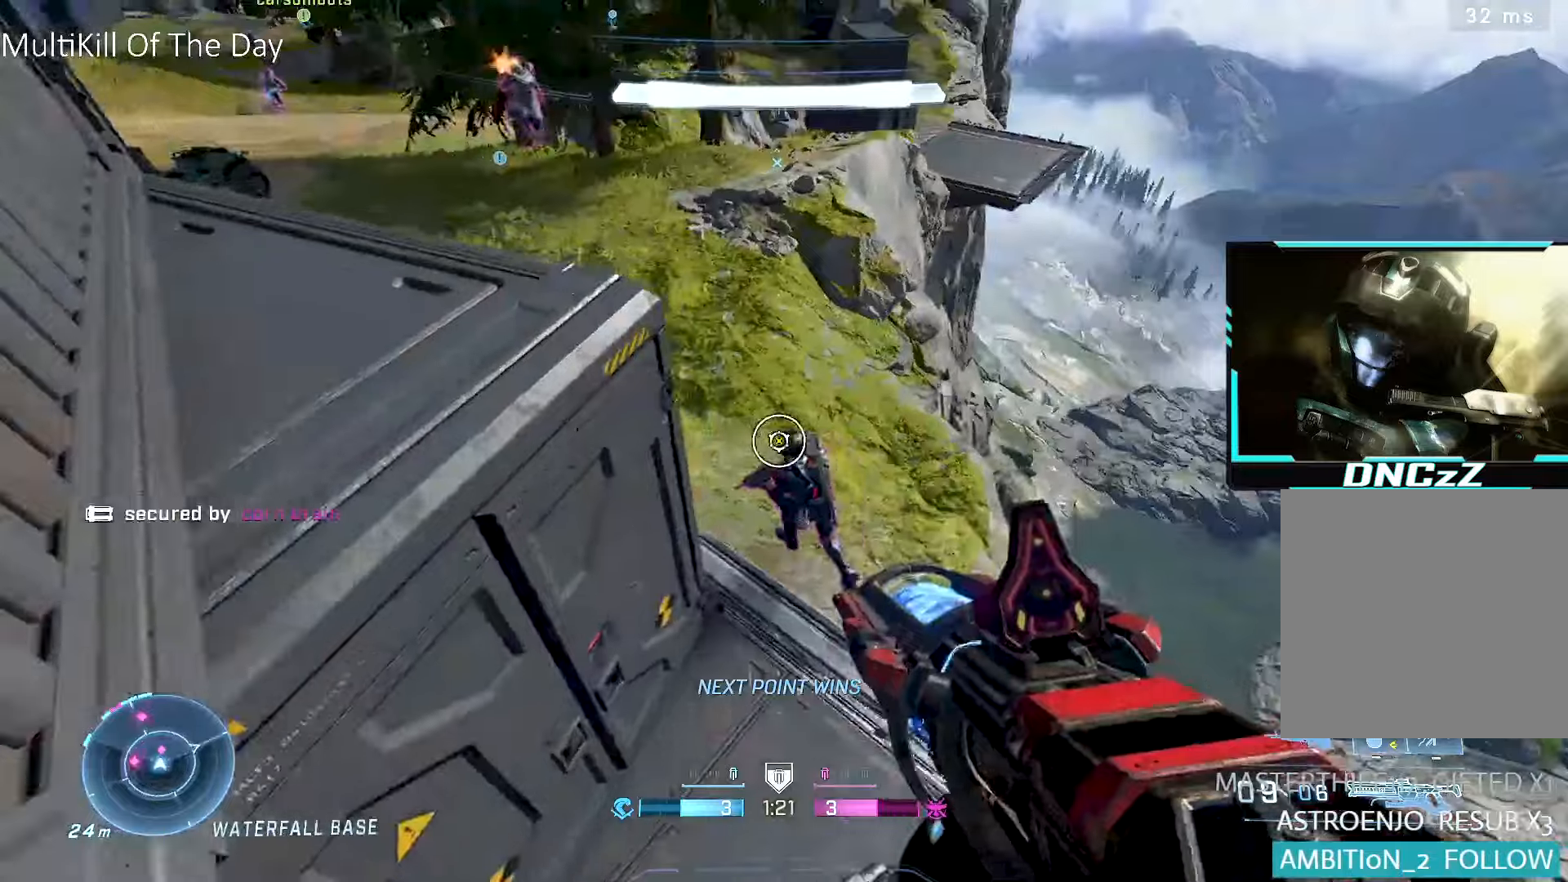
{"buttons": [], "left_stick": "down", "right_stick": "up", "events": [[150, "left_stick", "up"], [167, "right_stick", "up-left"], [300, "R2", "down"], [300, "right_stick", "up"], [400, "R2", "up"], [467, "left_stick", "down"]]}
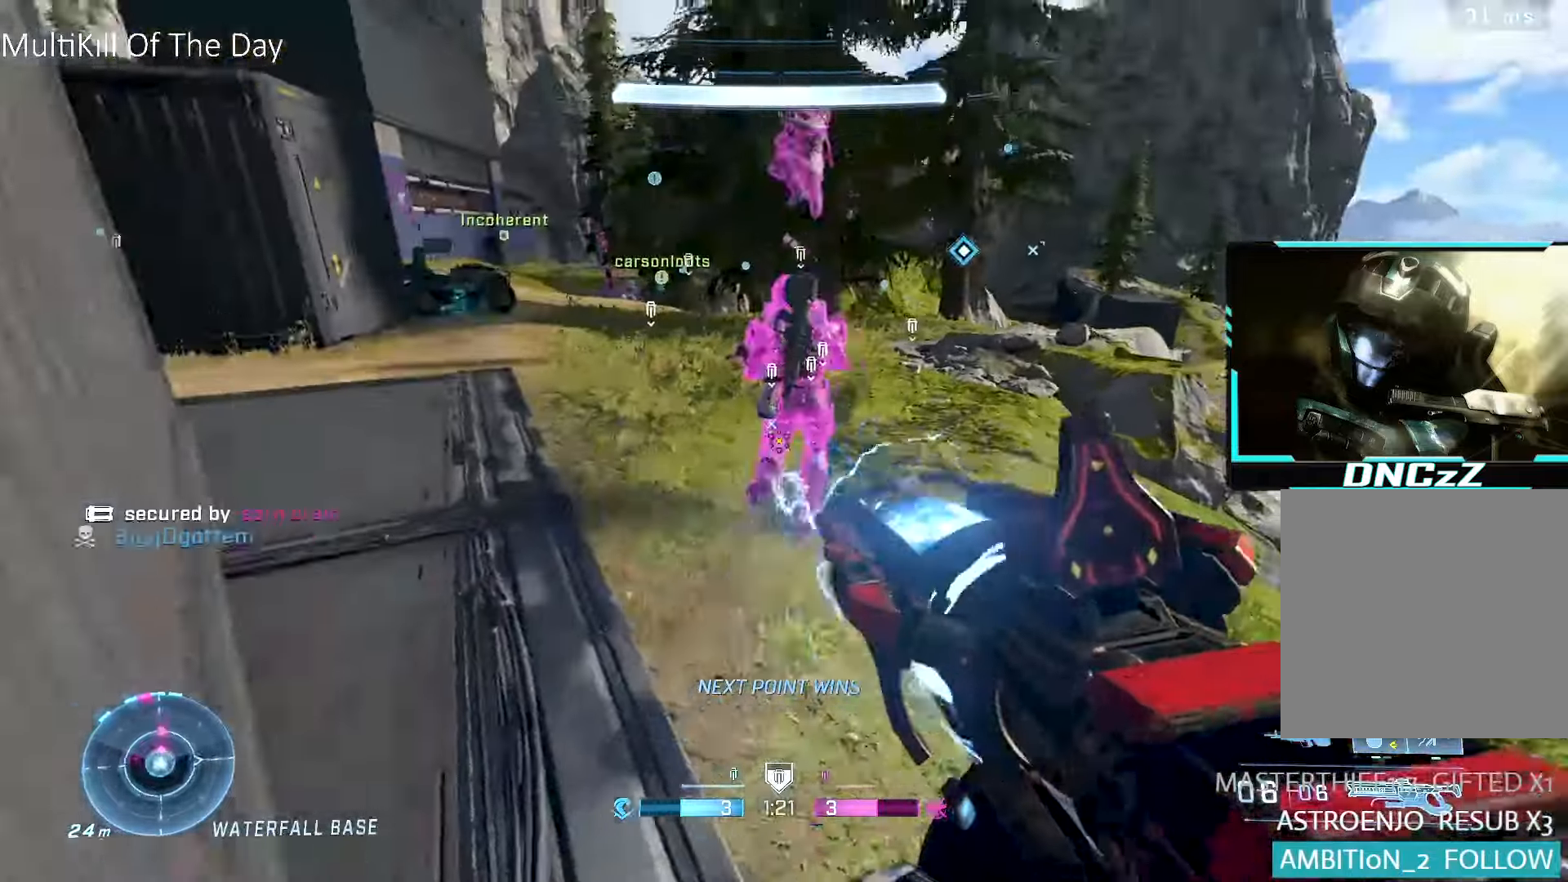
{"buttons": ["R1"], "left_stick": "down", "right_stick": "down-left", "events": [[17, "left_stick", "down-left"], [83, "right_stick", "center"], [350, "left_stick", "down"], [350, "right_stick", "down-left"], [417, "R1", "down"]]}
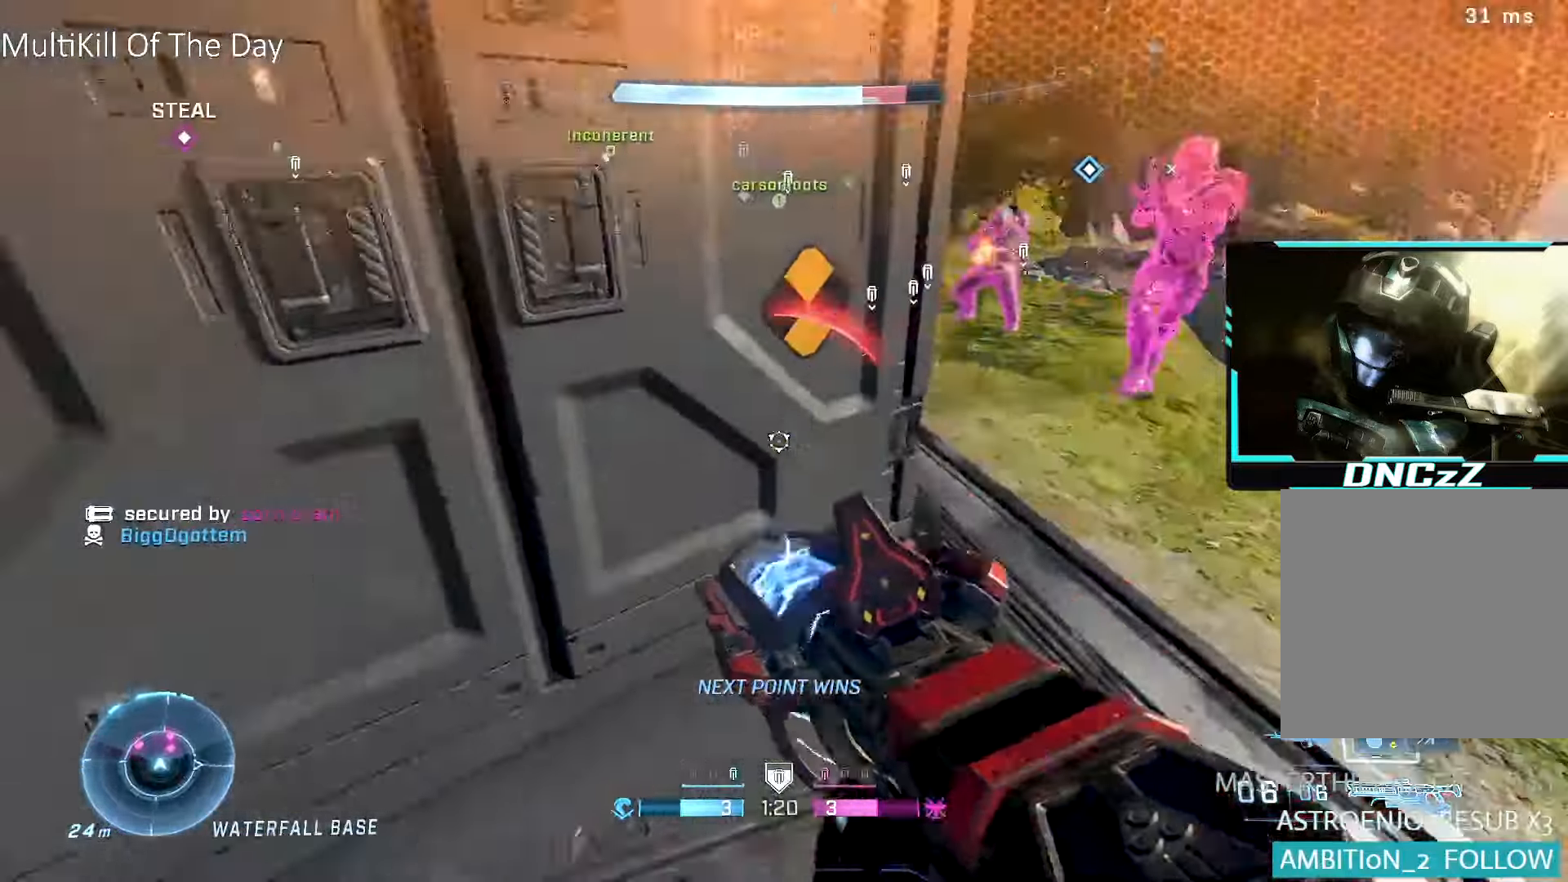
{"buttons": [], "left_stick": "down", "right_stick": "up-right", "events": [[50, "R1", "up"], [50, "left_stick", "down-left"], [83, "L3", "down"], [150, "right_stick", "center"], [200, "right_stick", "up-right"], [217, "L3", "up"], [400, "left_stick", "down"]]}
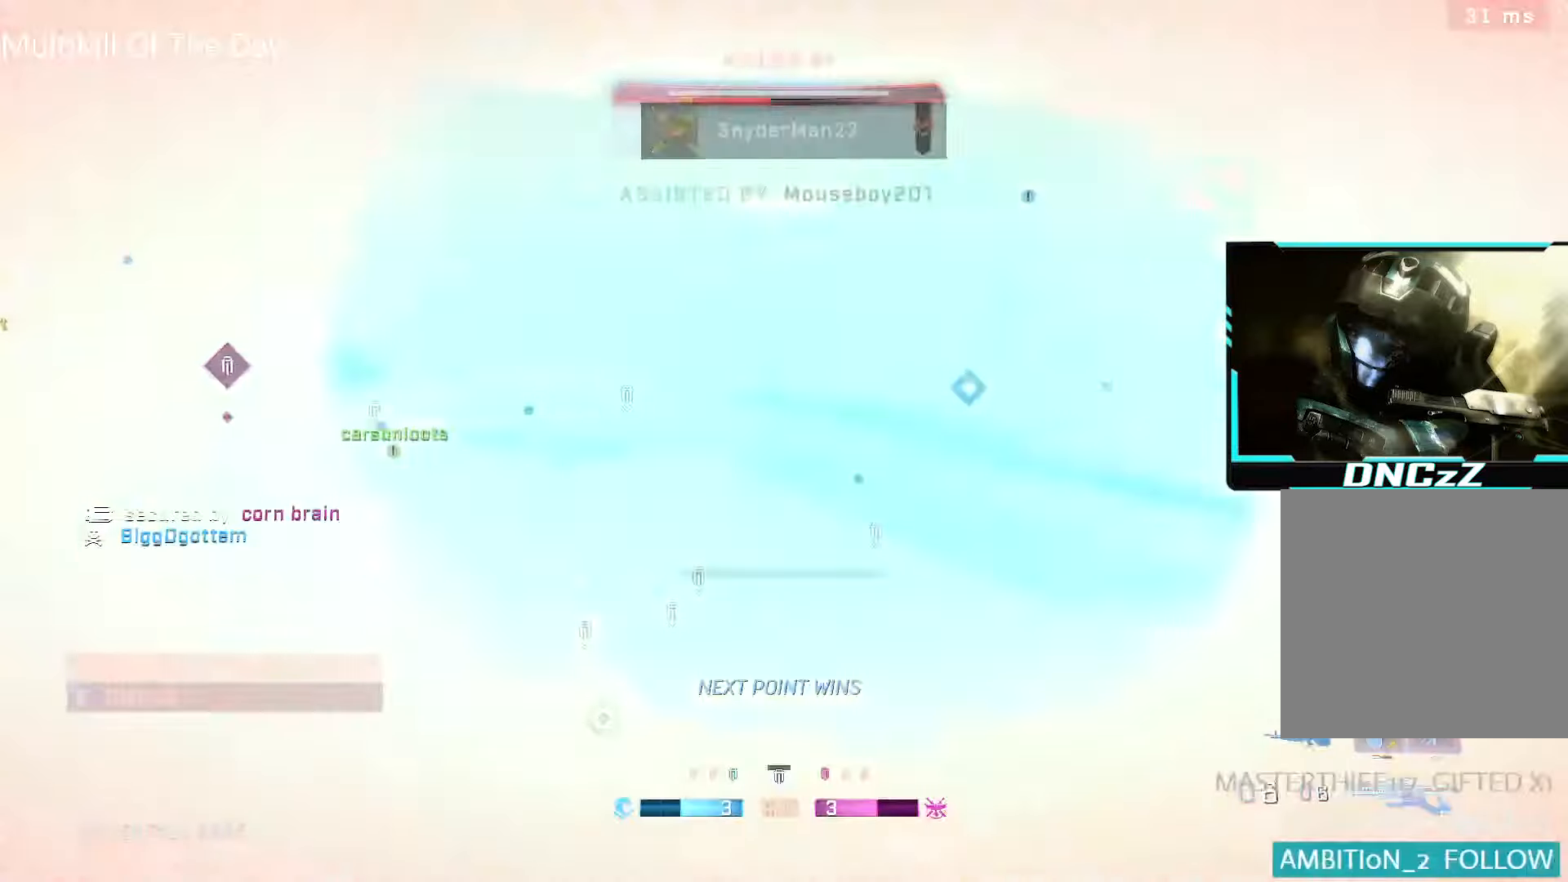
{"buttons": [], "left_stick": "up", "right_stick": "center", "events": [[33, "right_stick", "up"], [133, "right_stick", "center"], [233, "left_stick", "center"], [317, "left_stick", "up"]]}
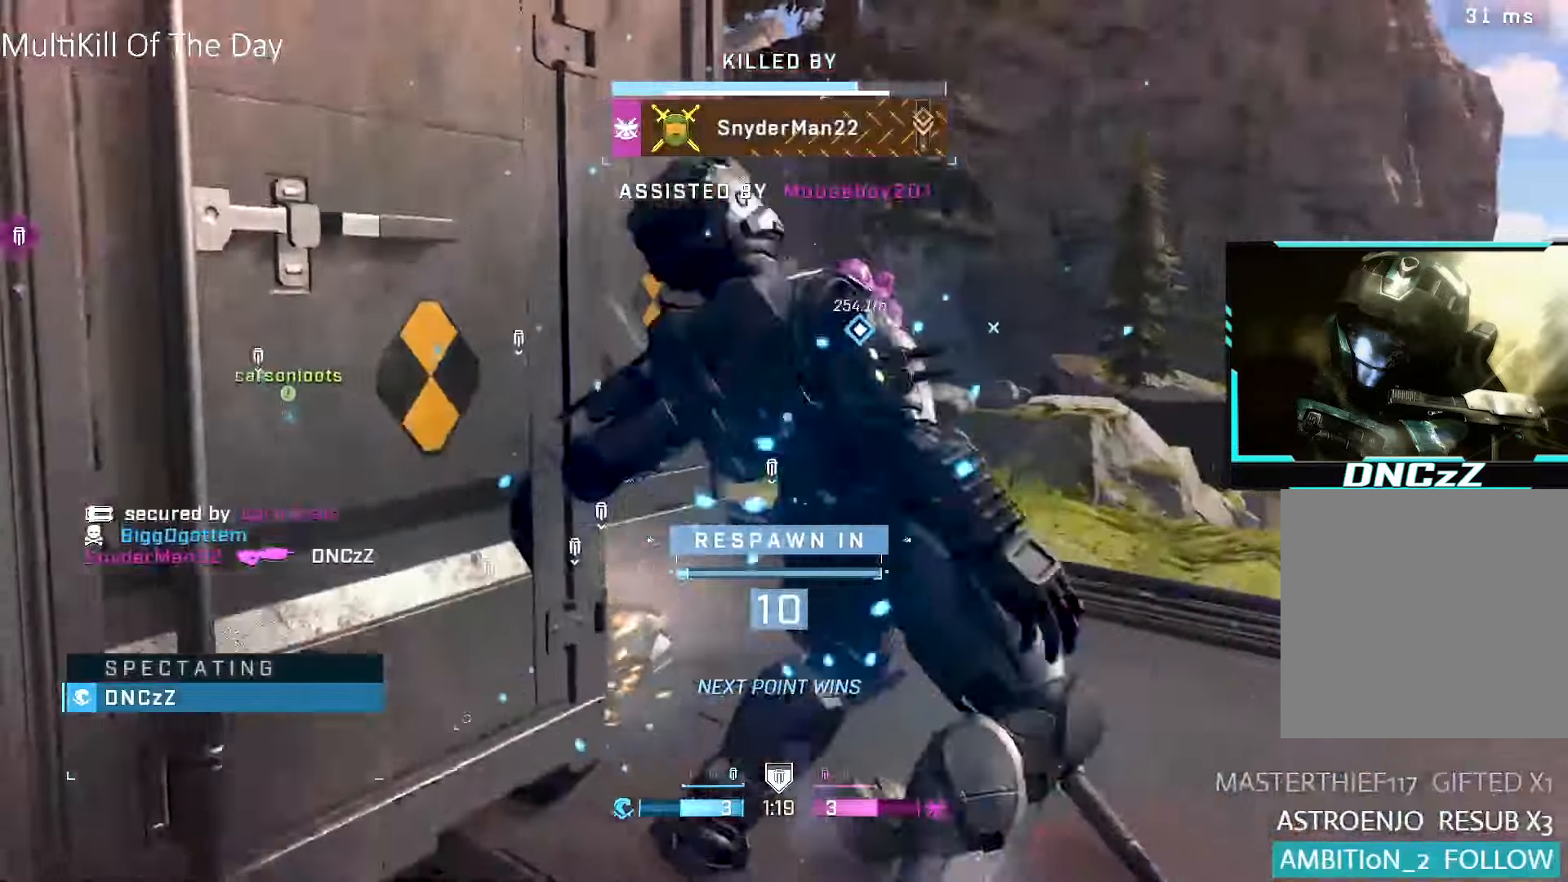
{"buttons": [], "left_stick": "up", "right_stick": "center", "events": []}
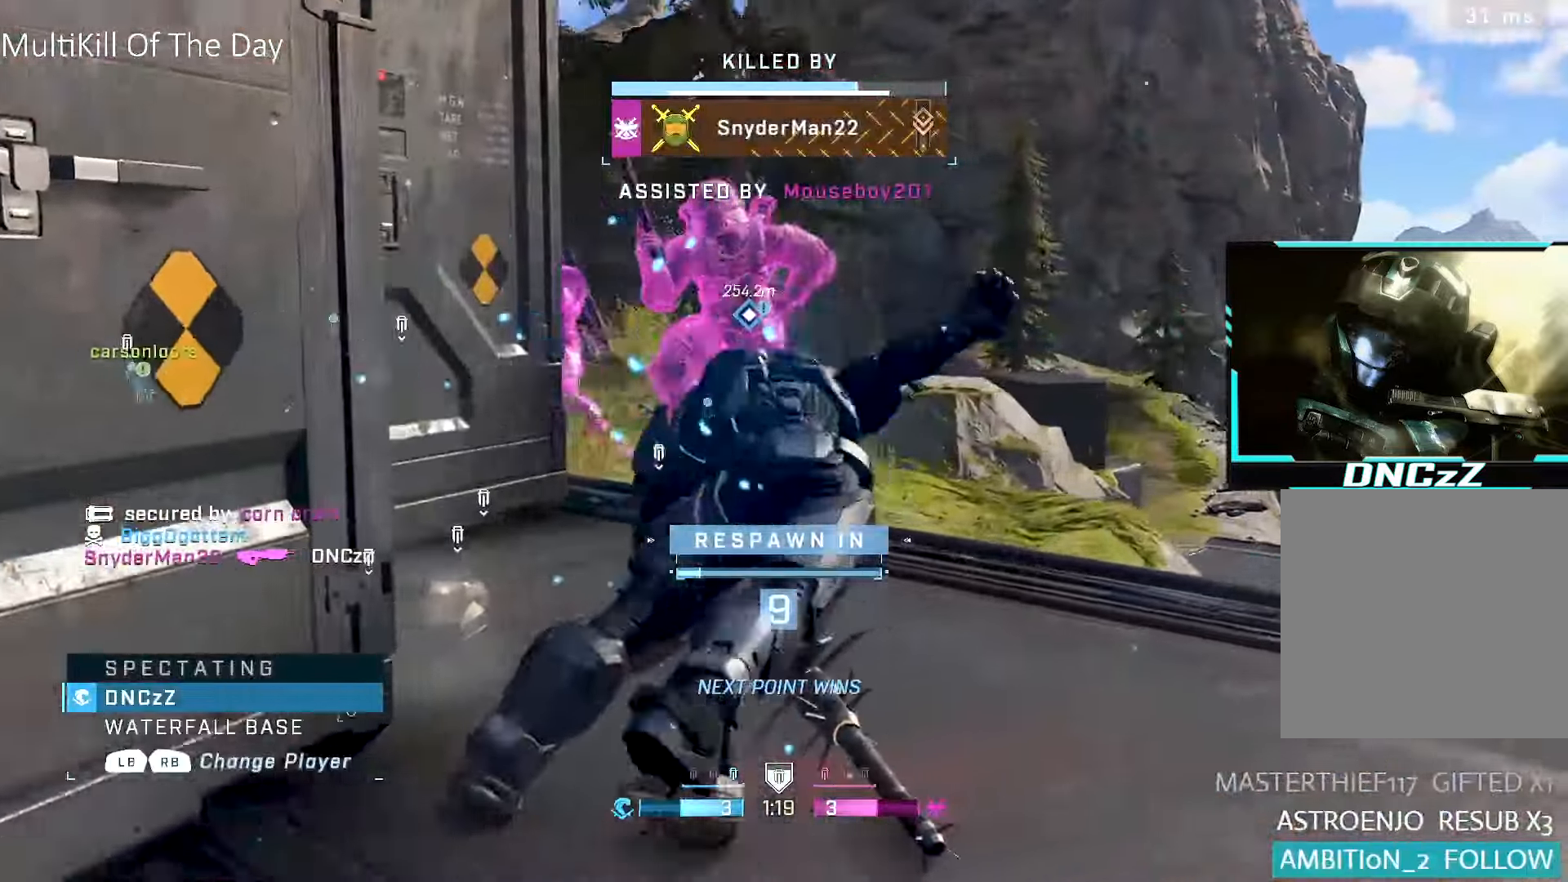
{"buttons": ["SELECT"], "left_stick": "up", "right_stick": "center", "events": [[467, "SELECT", "down"]]}
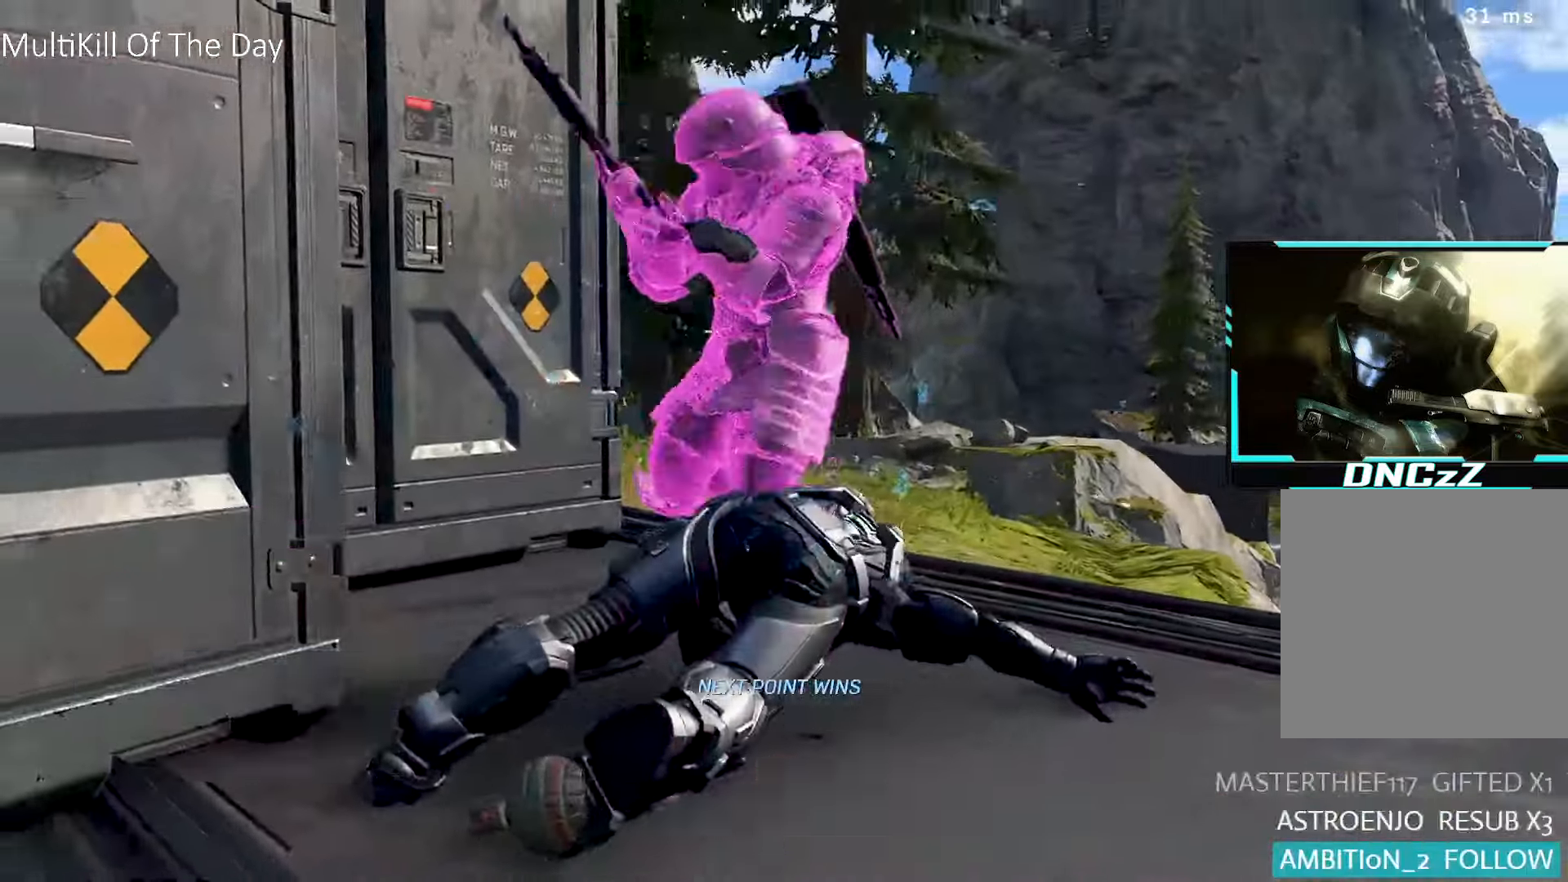
{"buttons": ["SELECT"], "left_stick": "up", "right_stick": "center", "events": [[100, "SELECT", "up"], [483, "SELECT", "down"]]}
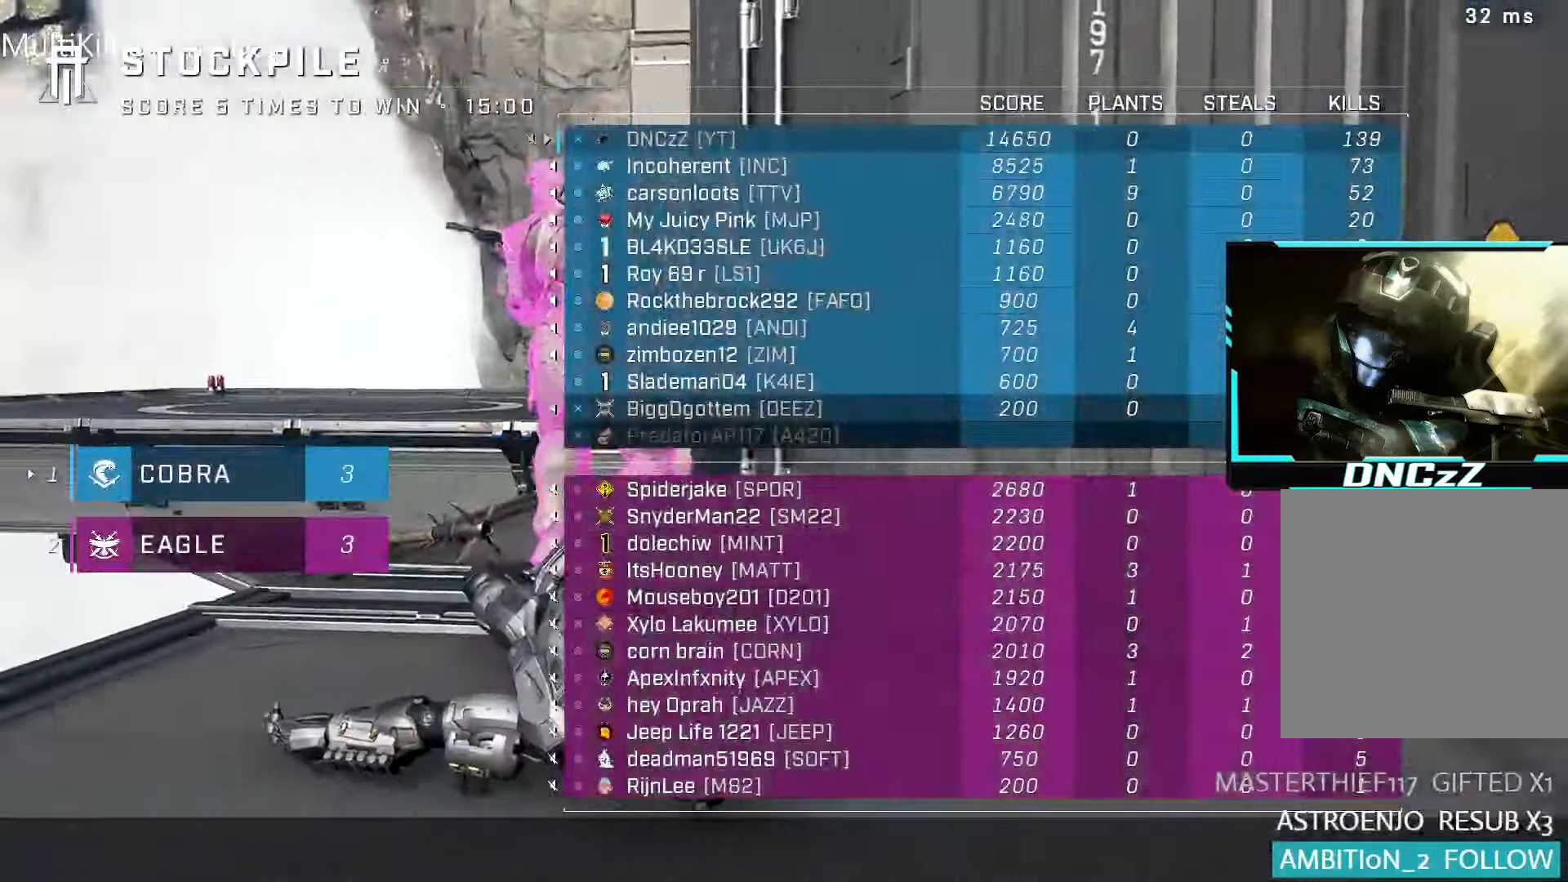
{"buttons": [], "left_stick": "up", "right_stick": "center", "events": [[67, "SELECT", "up"], [183, "L1", "down"], [333, "L1", "up"]]}
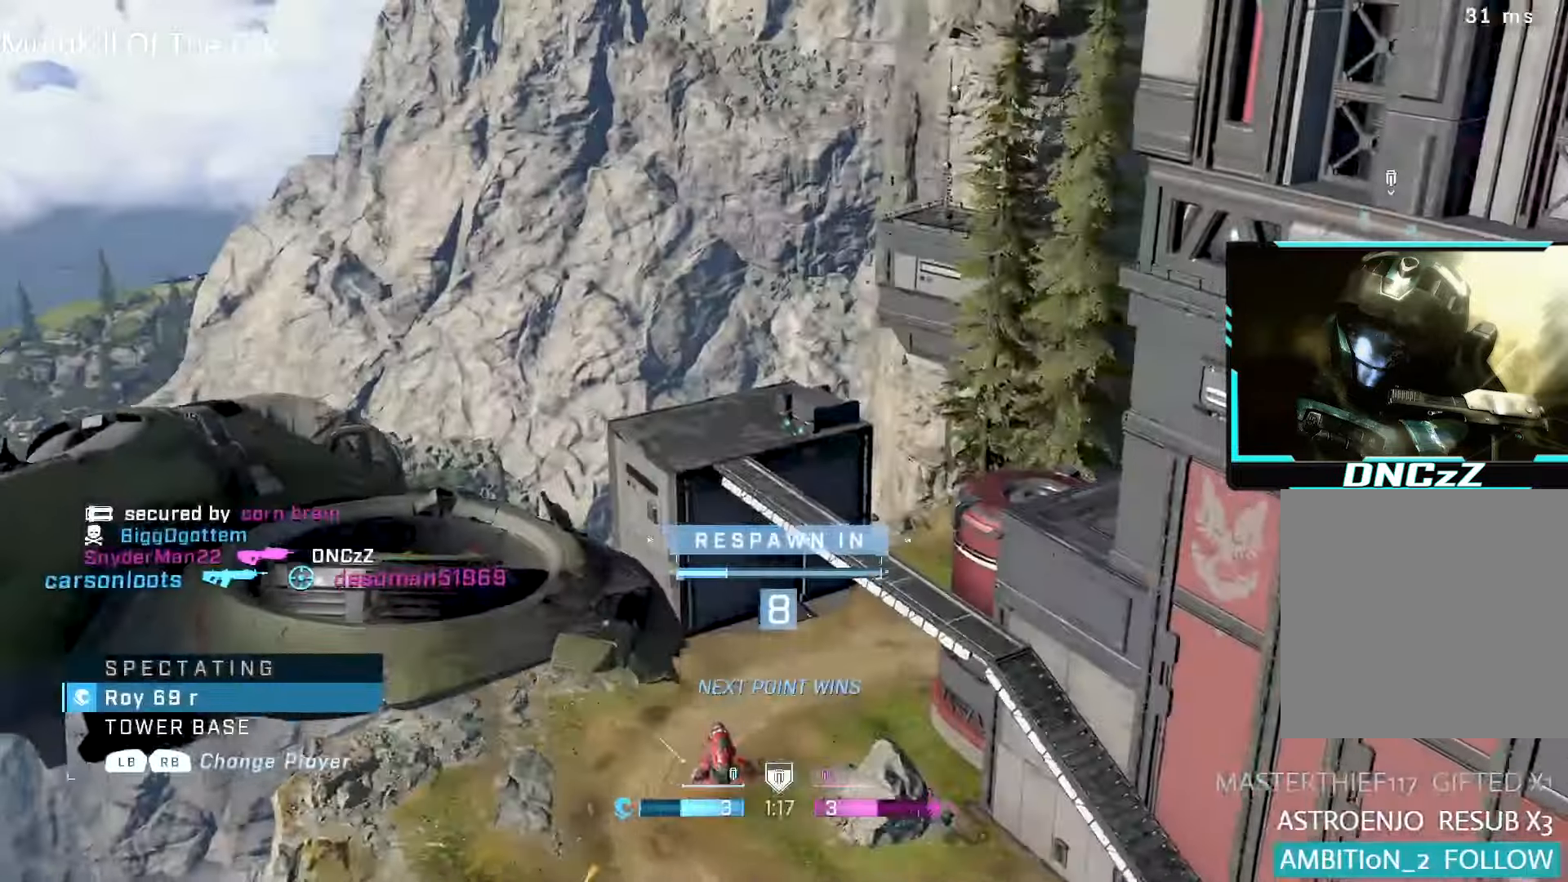
{"buttons": [], "left_stick": "up", "right_stick": "center", "events": []}
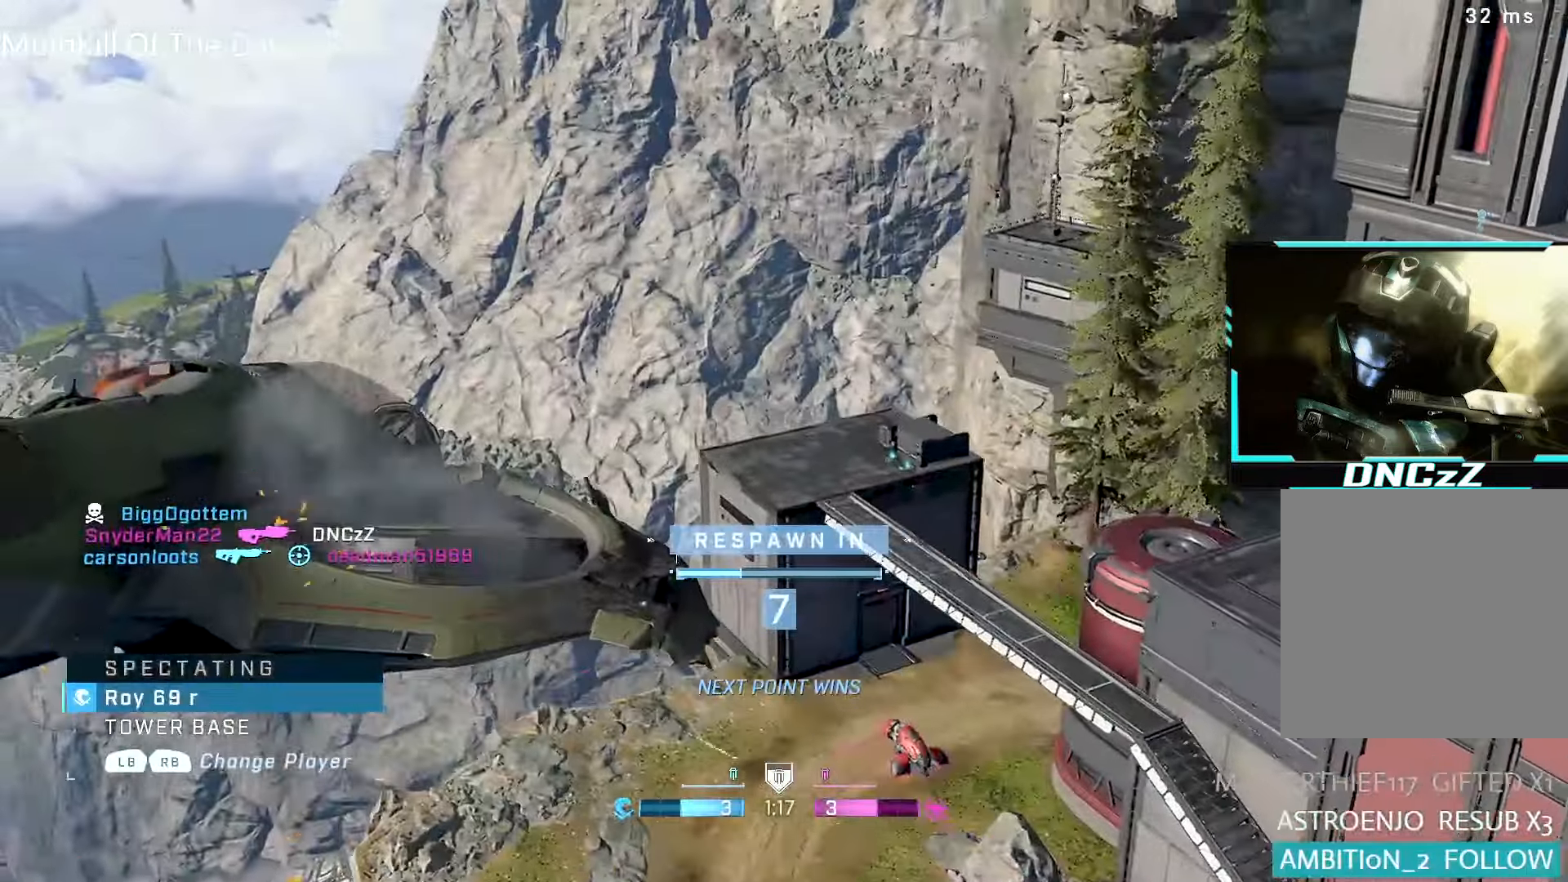
{"buttons": [], "left_stick": "up", "right_stick": "center", "events": [[33, "L1", "down"], [183, "L1", "up"]]}
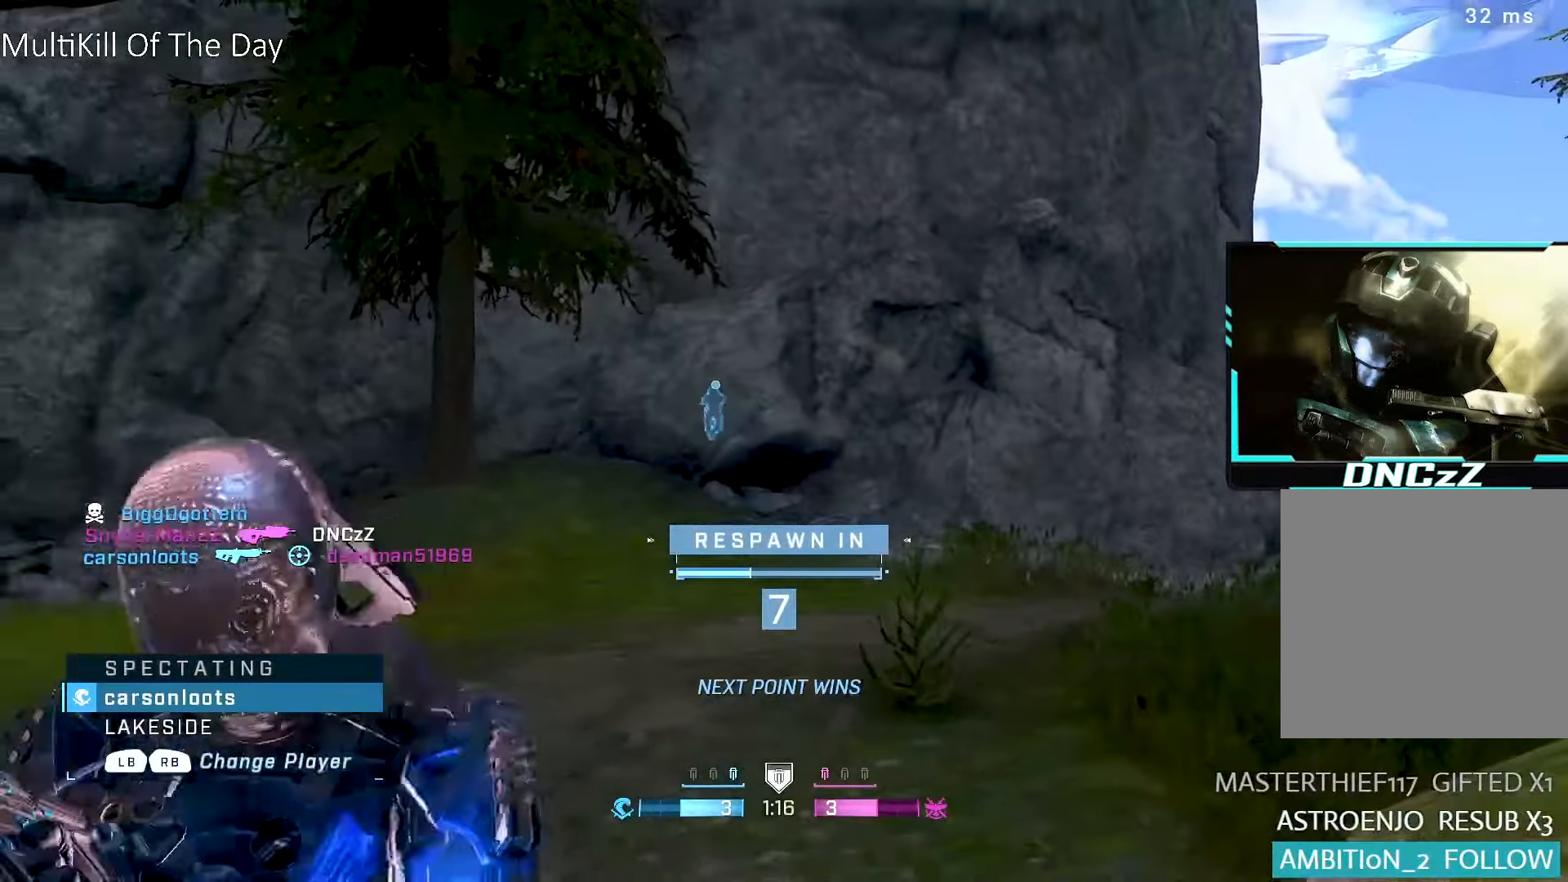
{"buttons": [], "left_stick": "up", "right_stick": "center", "events": [[17, "L1", "down"], [150, "L1", "up"], [267, "SELECT", "down"], [367, "SELECT", "up"]]}
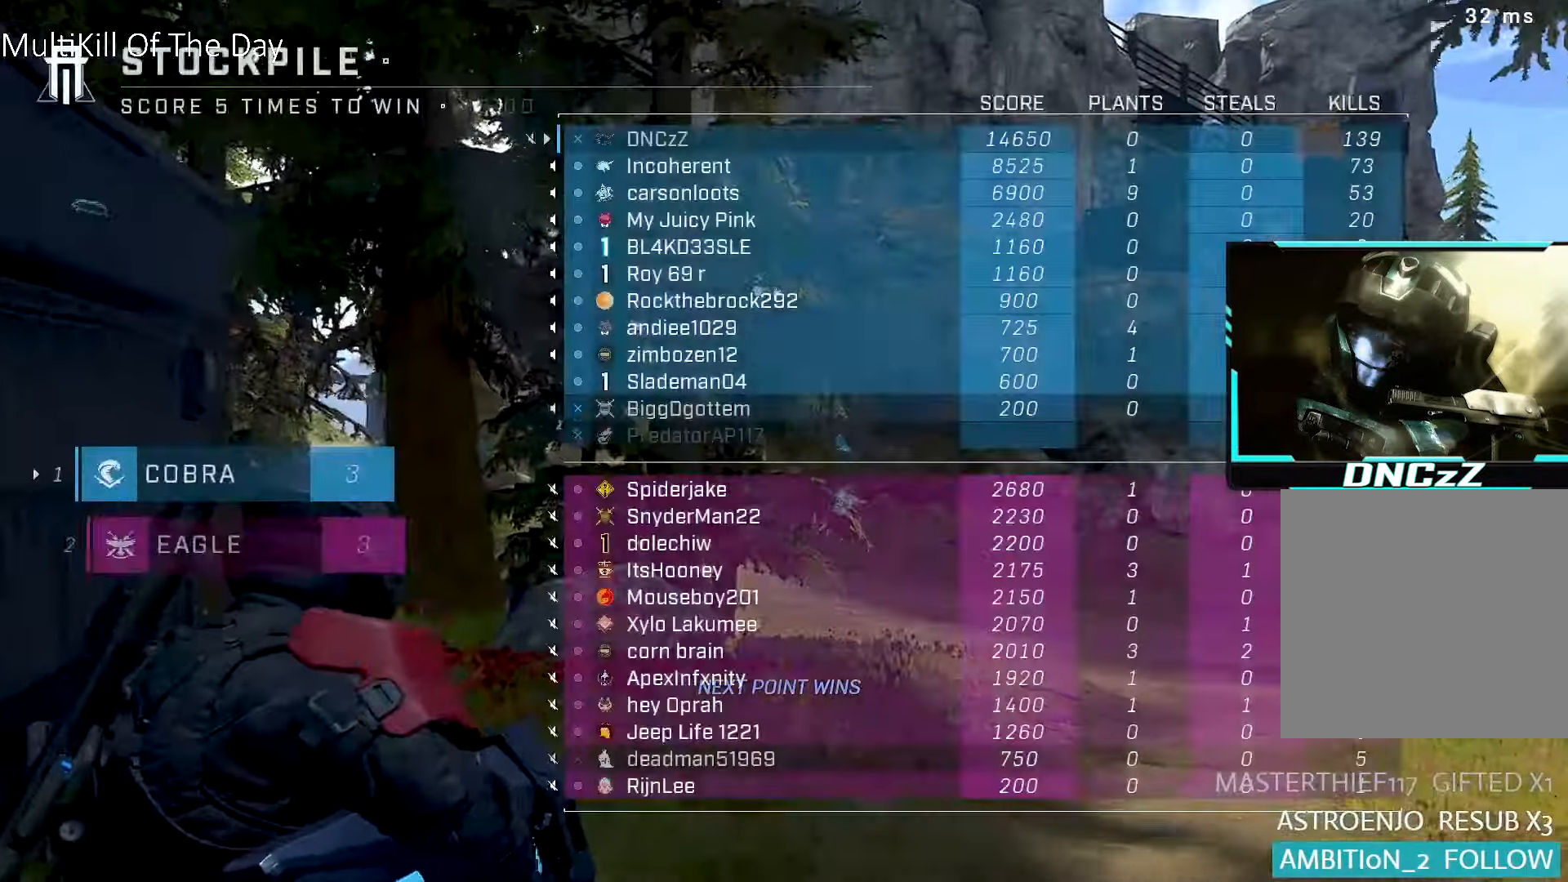
{"buttons": [], "left_stick": "up", "right_stick": "center", "events": [[17, "SELECT", "down"], [100, "SELECT", "up"], [150, "L1", "down"], [316, "L1", "up"]]}
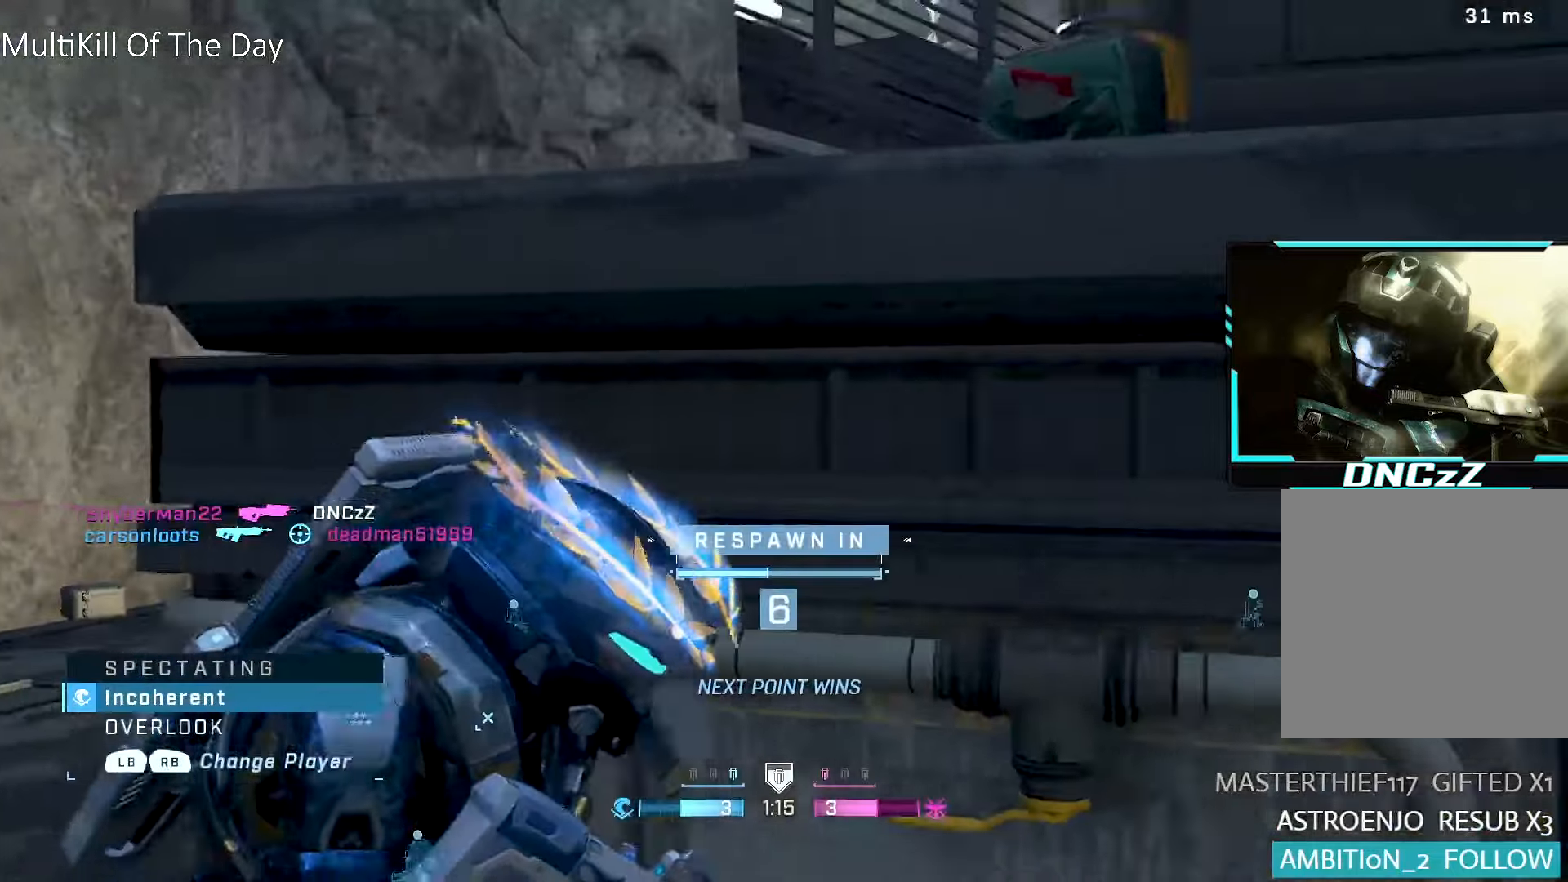
{"buttons": [], "left_stick": "up", "right_stick": "center", "events": [[116, "L1", "down"], [250, "L1", "up"]]}
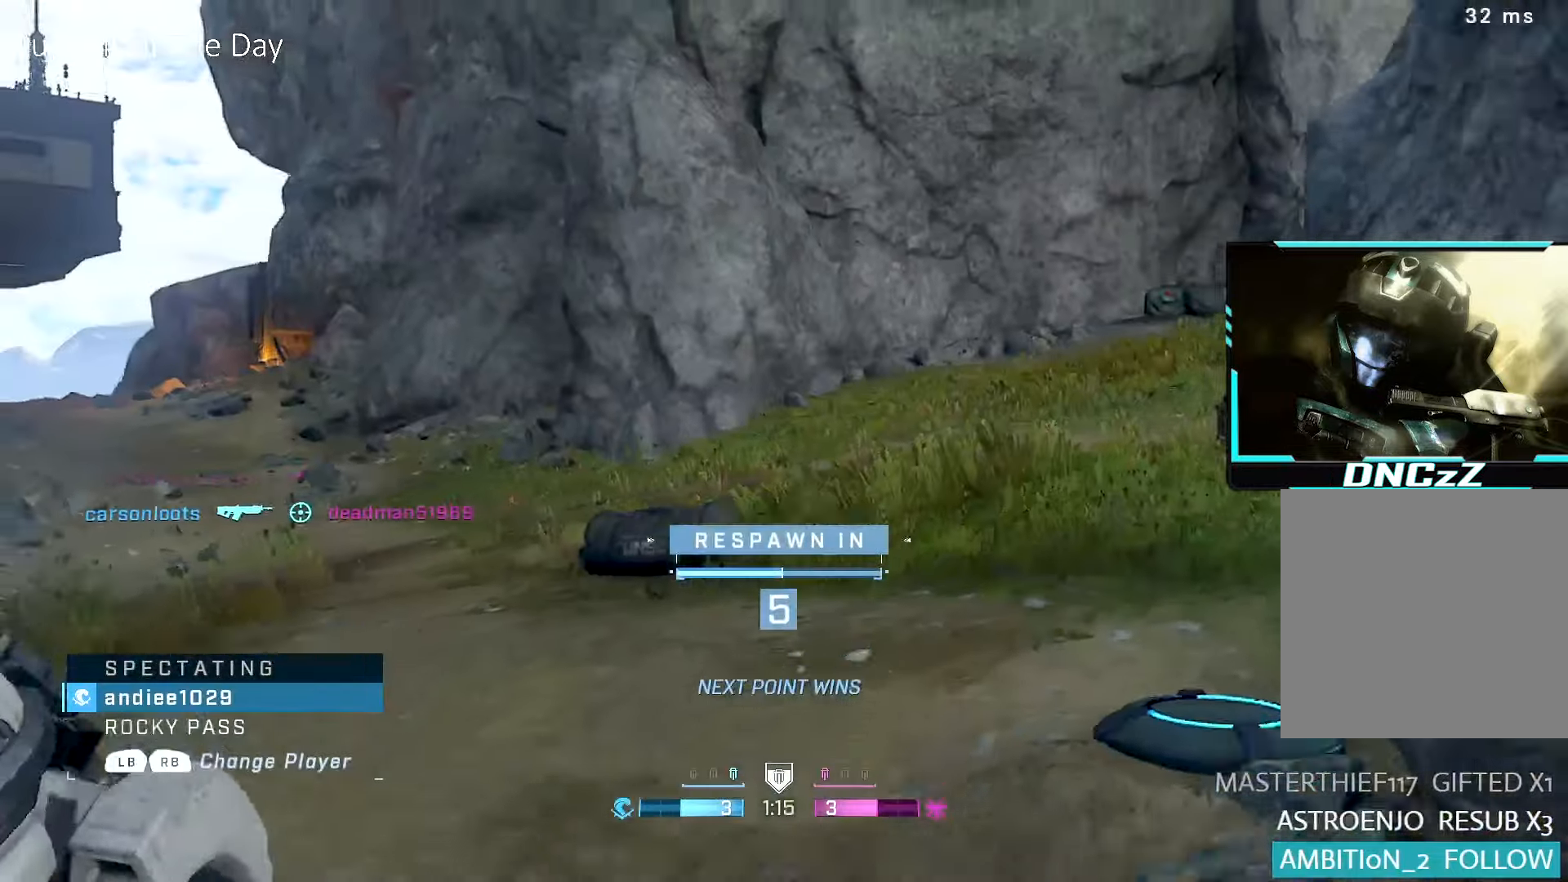
{"buttons": ["L1"], "left_stick": "up", "right_stick": "center", "events": [[66, "L1", "down"], [183, "L1", "up"], [500, "L1", "down"]]}
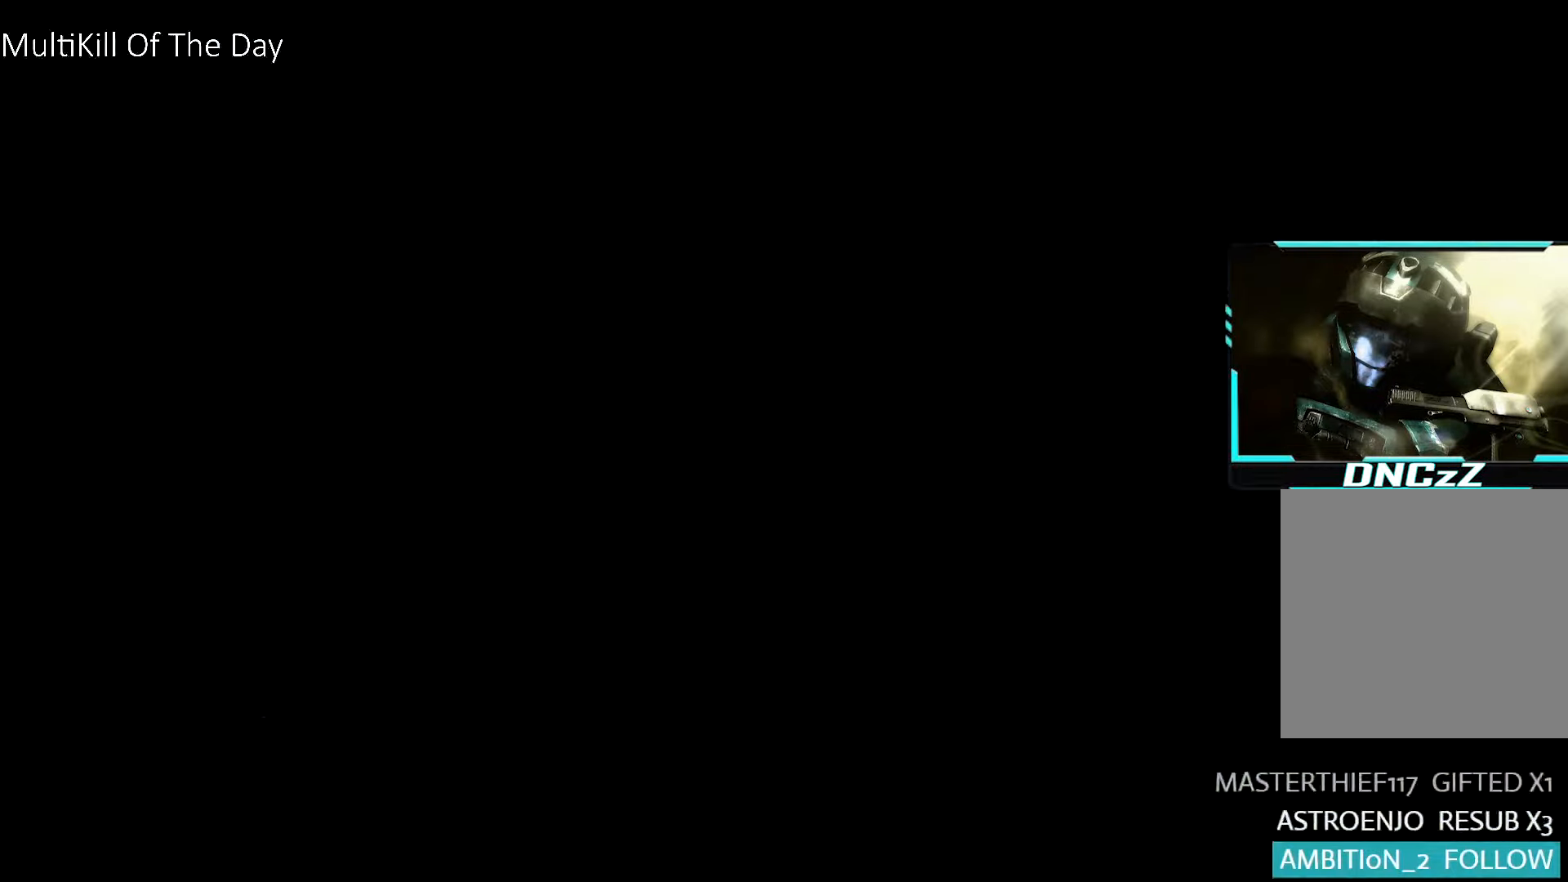
{"buttons": ["L1"], "left_stick": "up", "right_stick": "center", "events": [[133, "L1", "up"], [400, "L1", "down"]]}
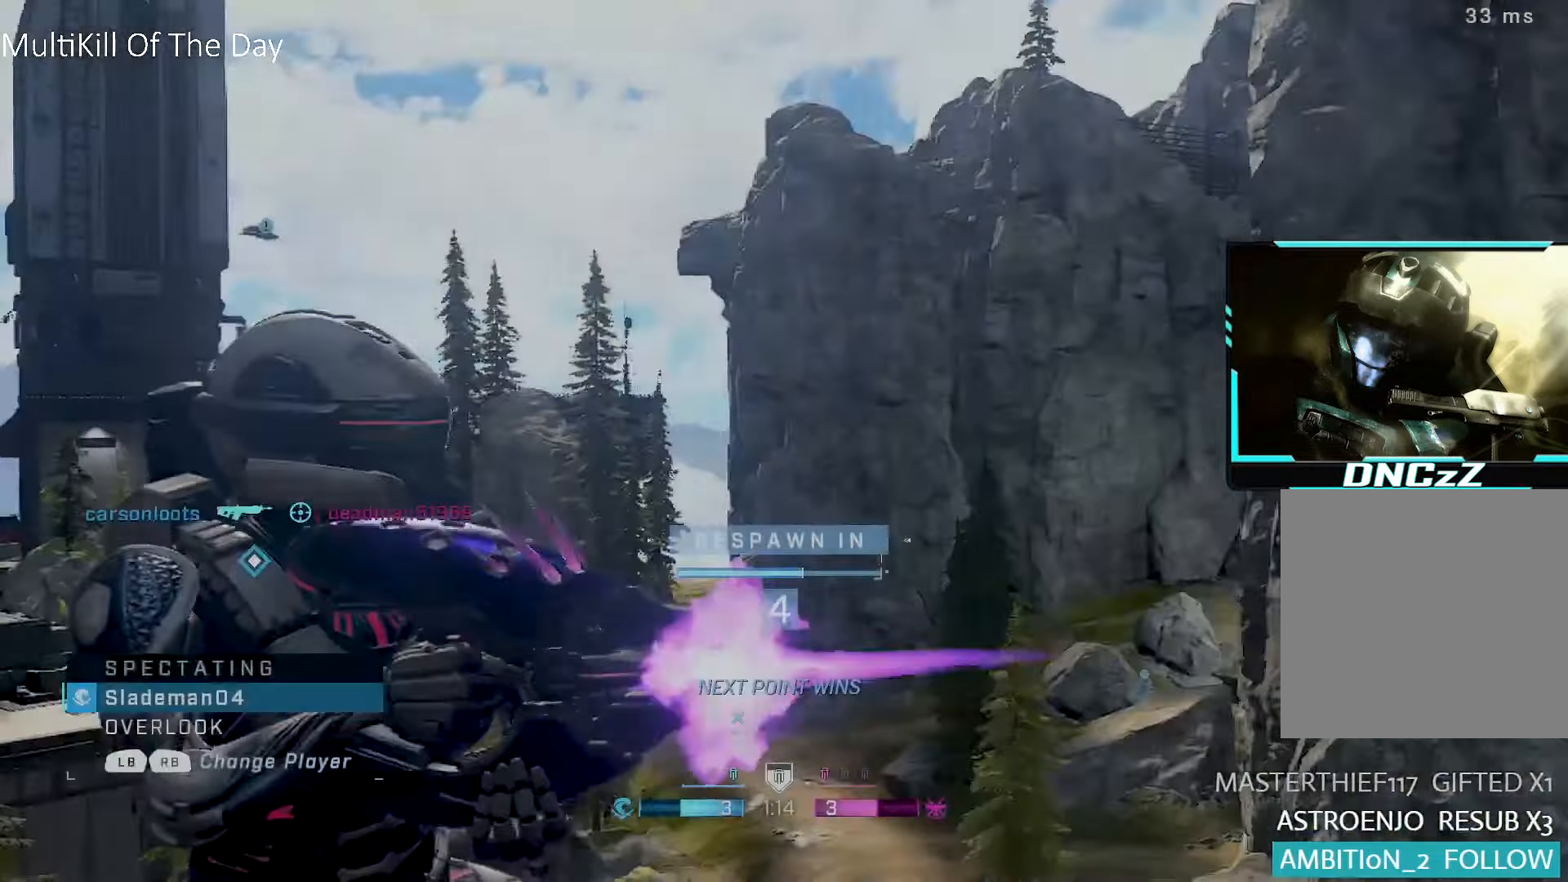
{"buttons": ["L1"], "left_stick": "up", "right_stick": "center", "events": [[16, "L1", "up"], [433, "L1", "down"]]}
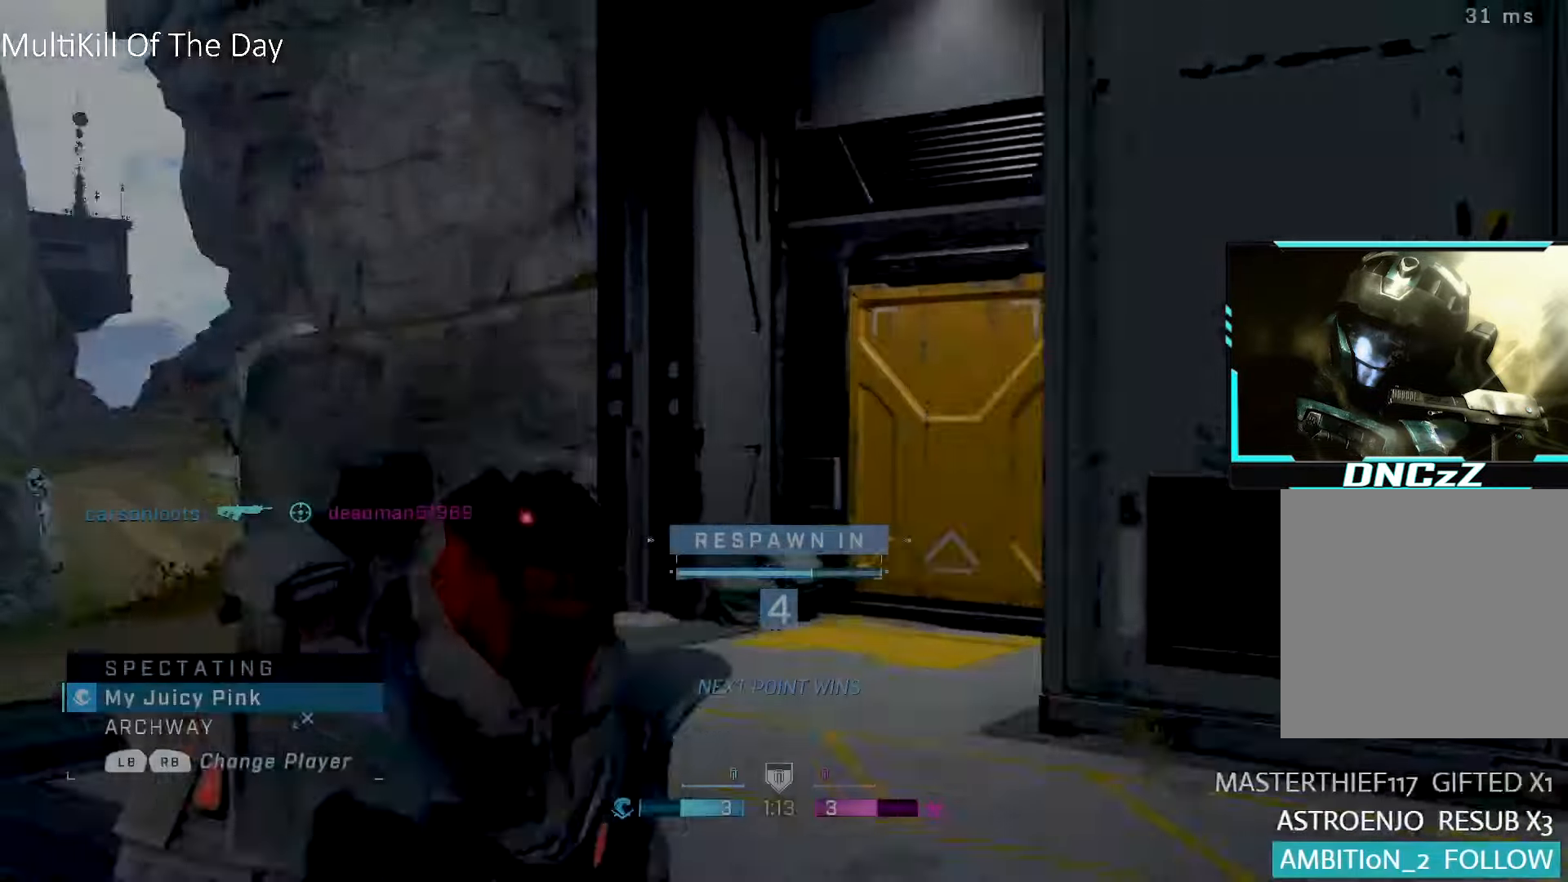
{"buttons": [], "left_stick": "up", "right_stick": "center", "events": [[50, "L1", "up"]]}
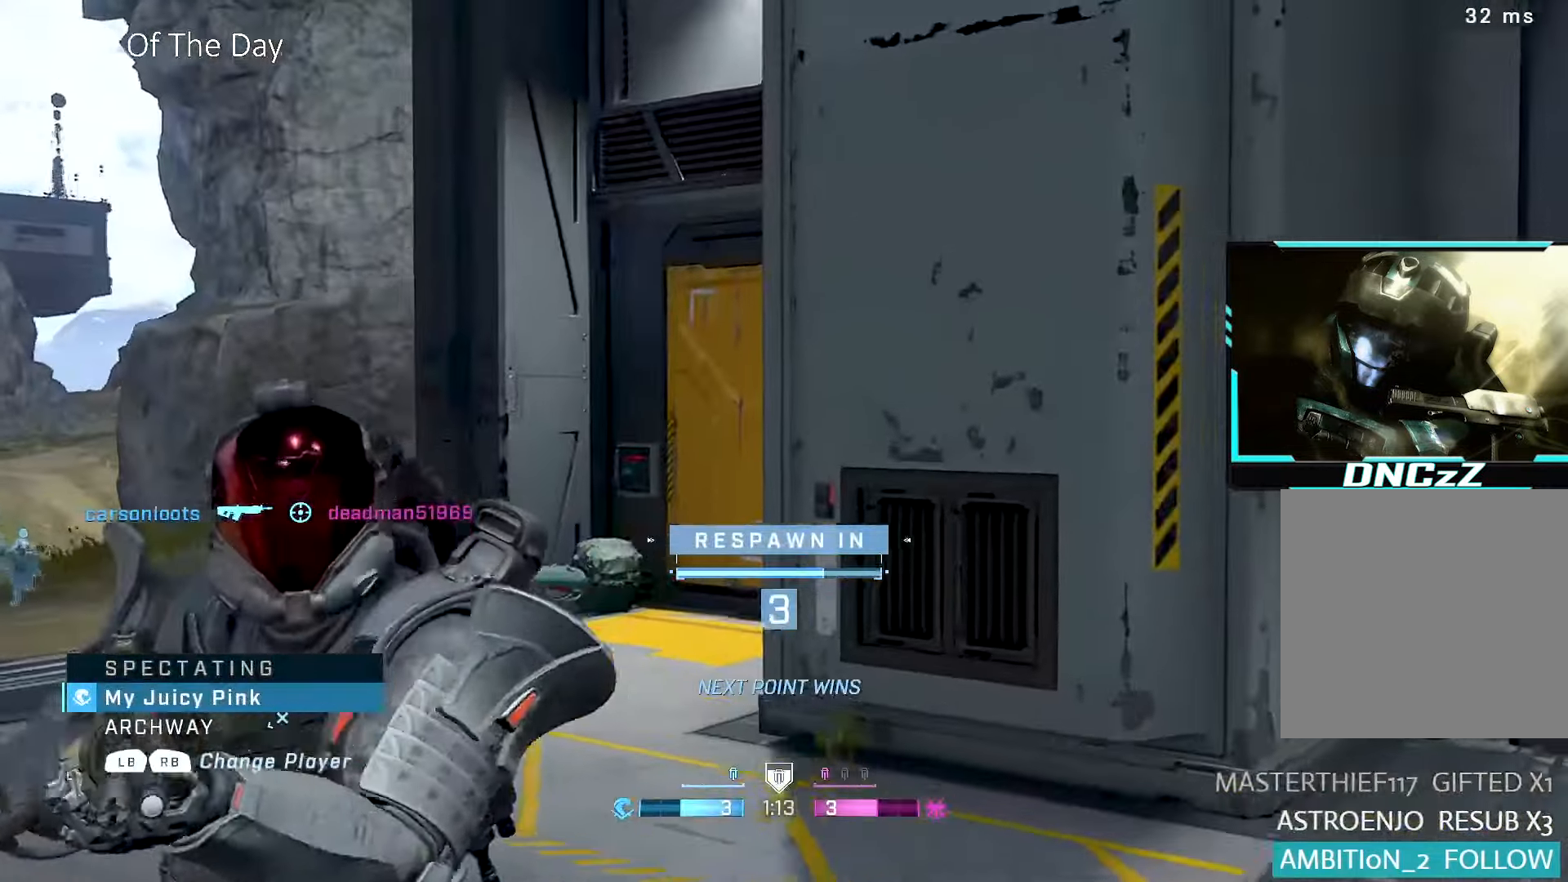
{"buttons": [], "left_stick": "up", "right_stick": "center", "events": [[133, "L1", "down"], [250, "L1", "up"]]}
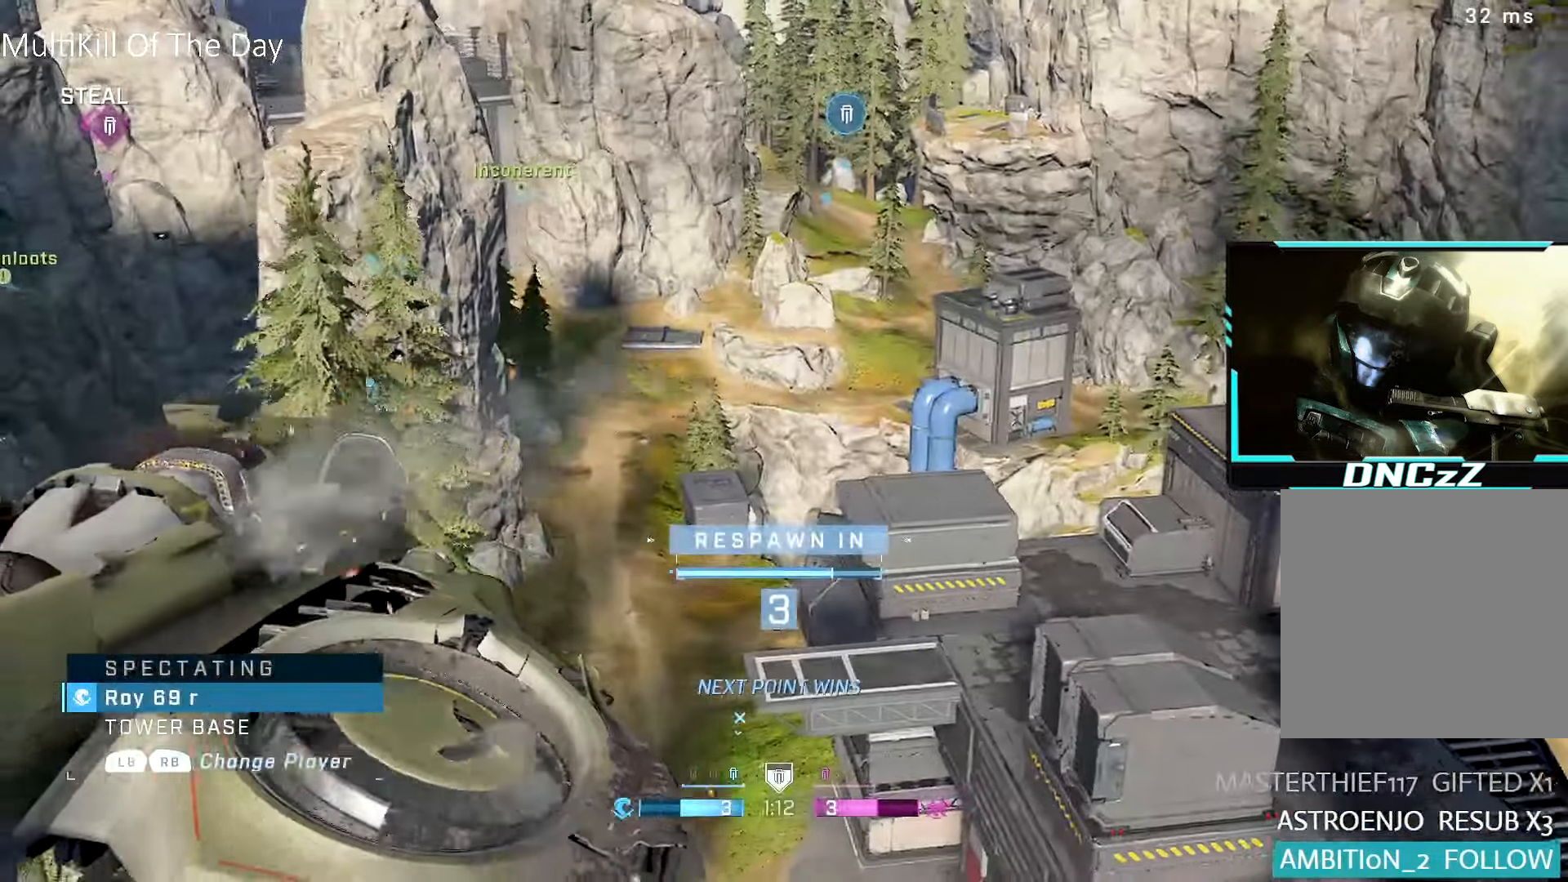
{"buttons": [], "left_stick": "up", "right_stick": "center", "events": []}
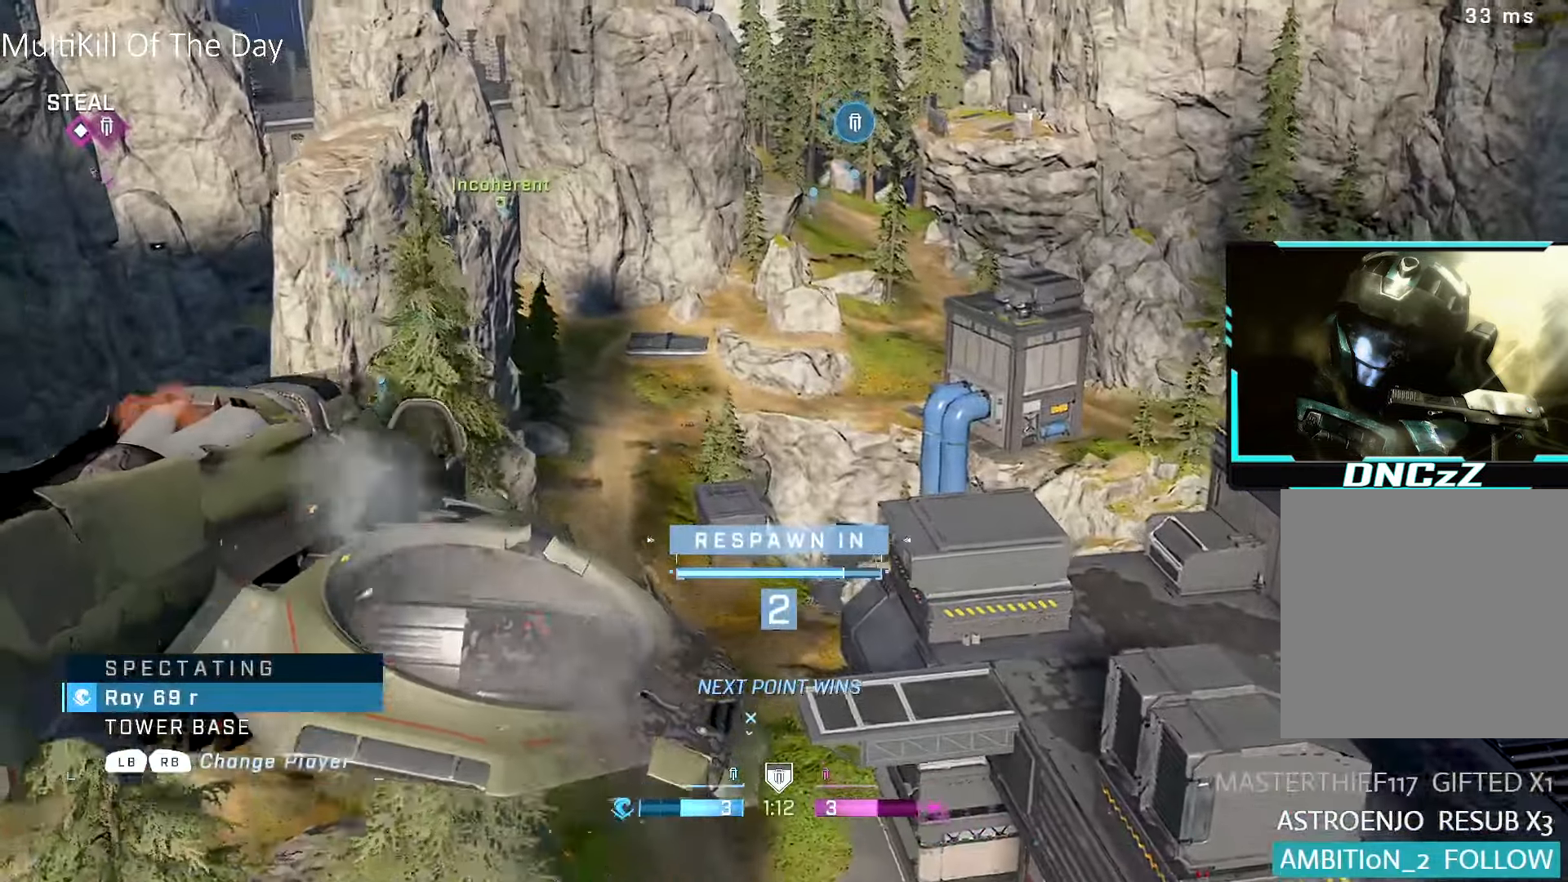
{"buttons": [], "left_stick": "up", "right_stick": "center", "events": []}
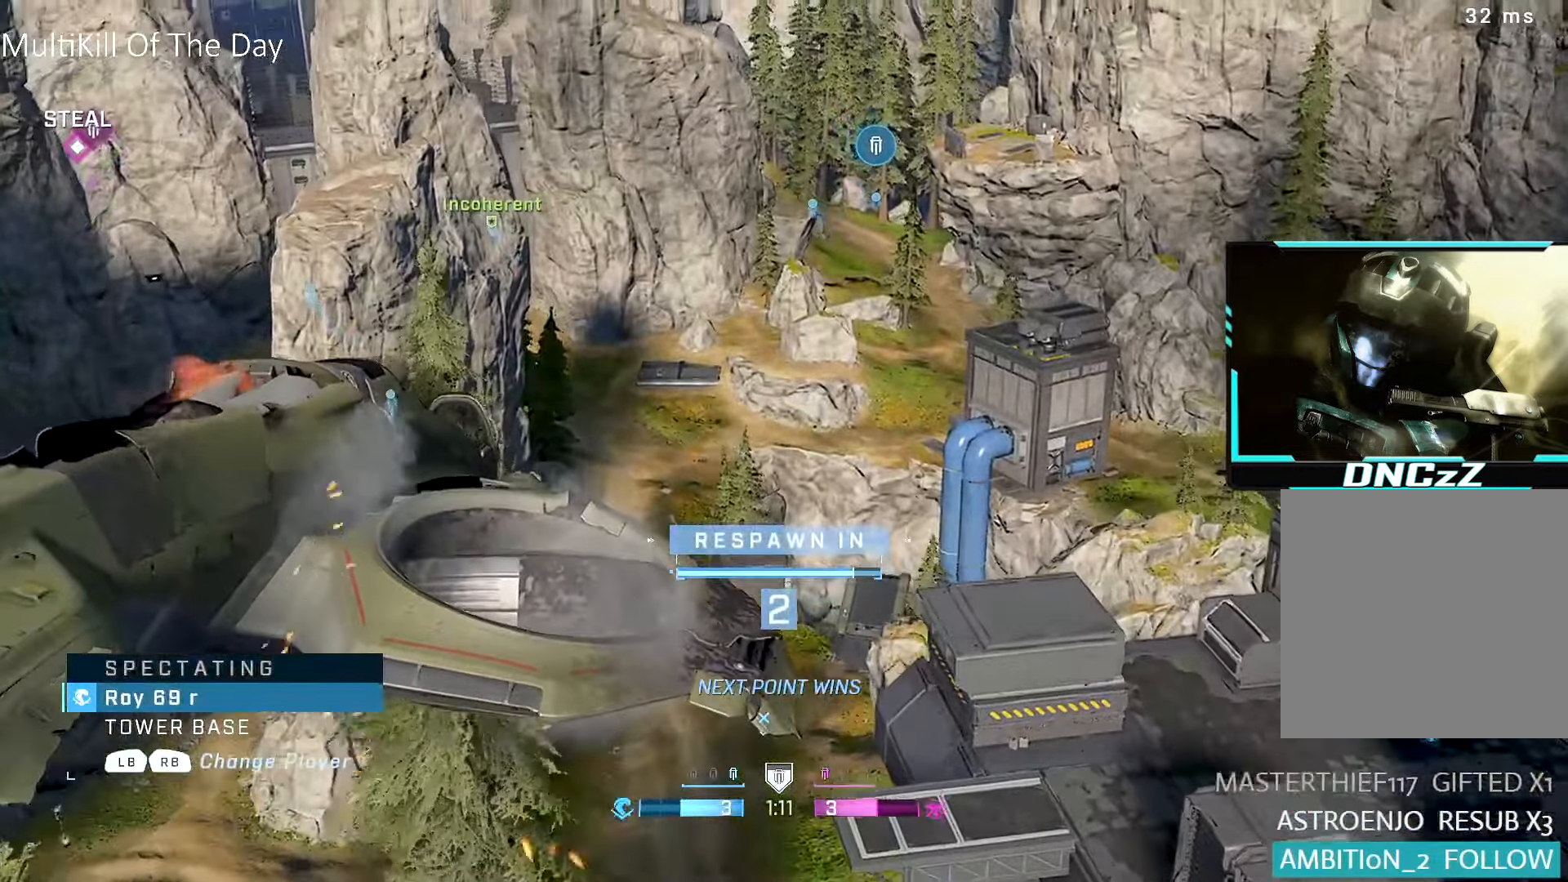
{"buttons": [], "left_stick": "up", "right_stick": "center", "events": [[233, "L1", "down"], [350, "L1", "up"]]}
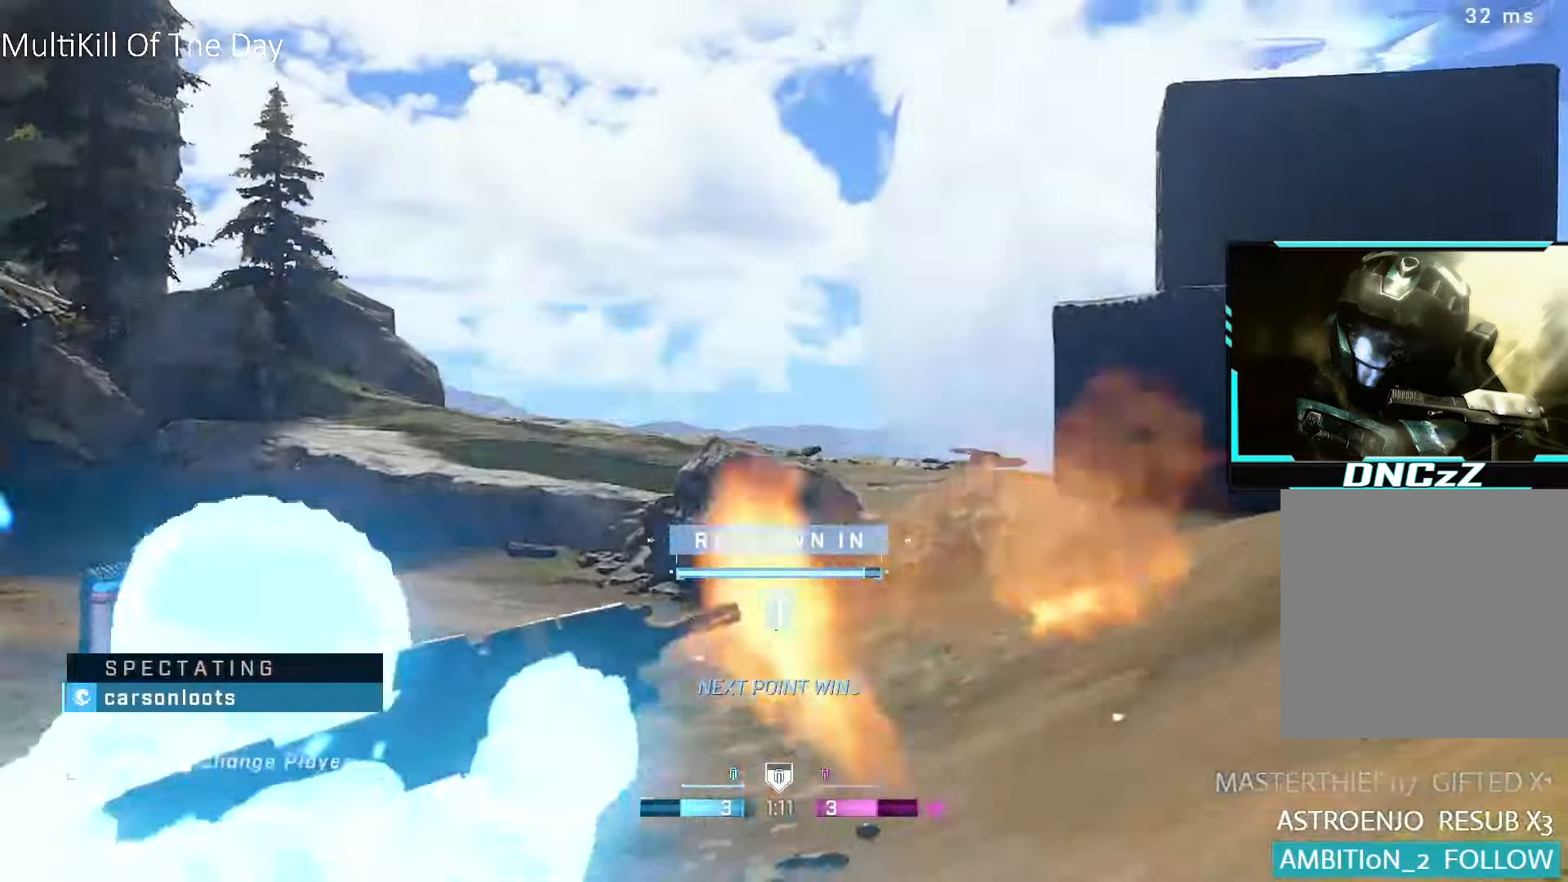
{"buttons": [], "left_stick": "up", "right_stick": "center", "events": [[66, "left_stick", "up-left"], [417, "left_stick", "up"]]}
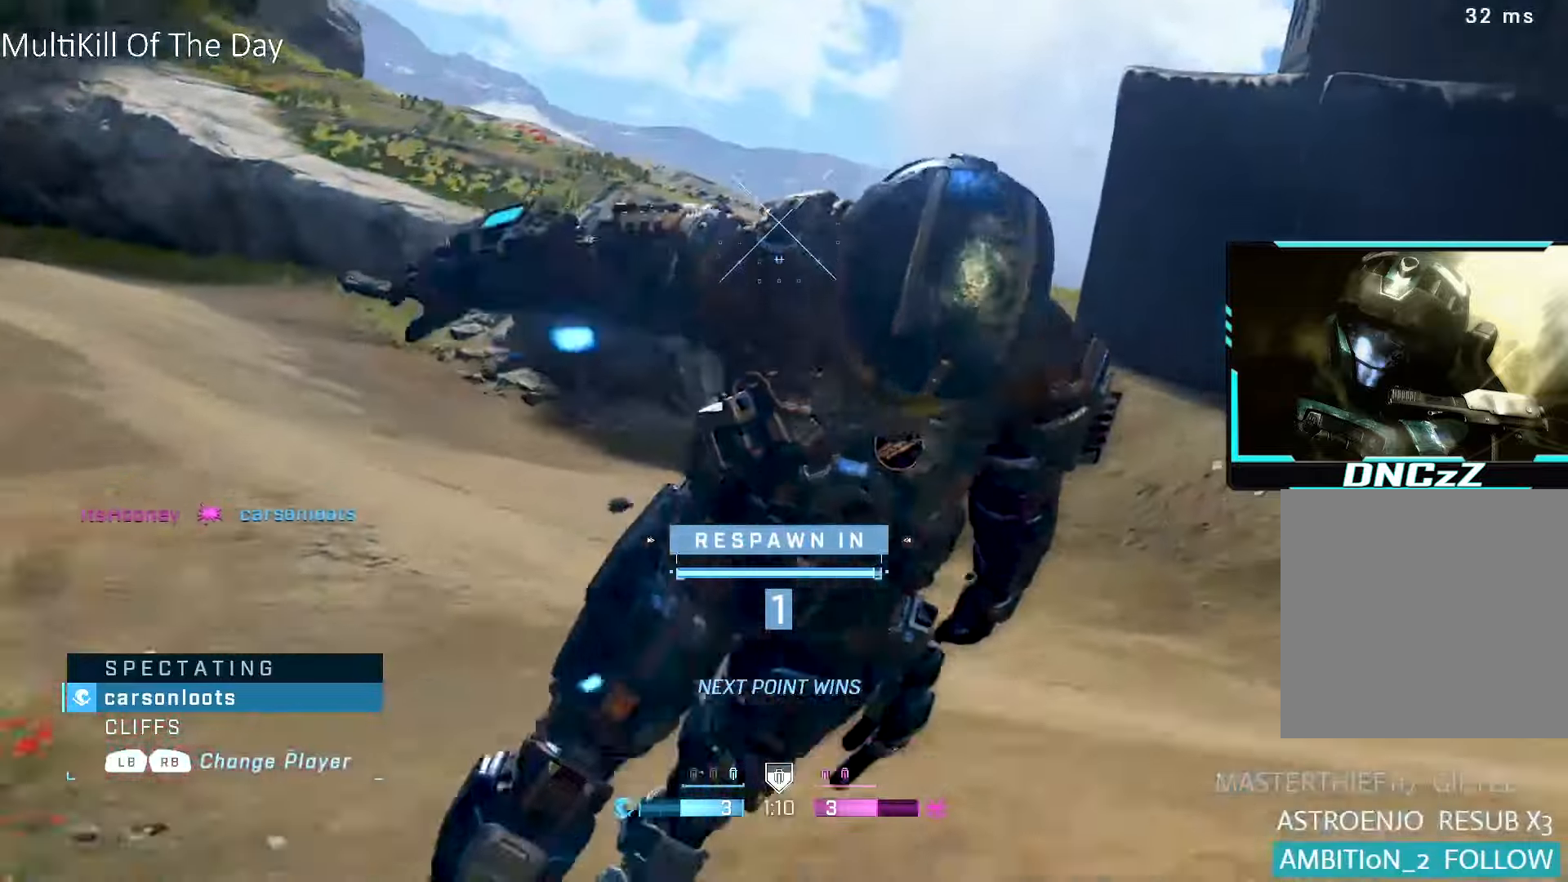
{"buttons": ["L1"], "left_stick": "up", "right_stick": "center", "events": [[467, "L1", "down"]]}